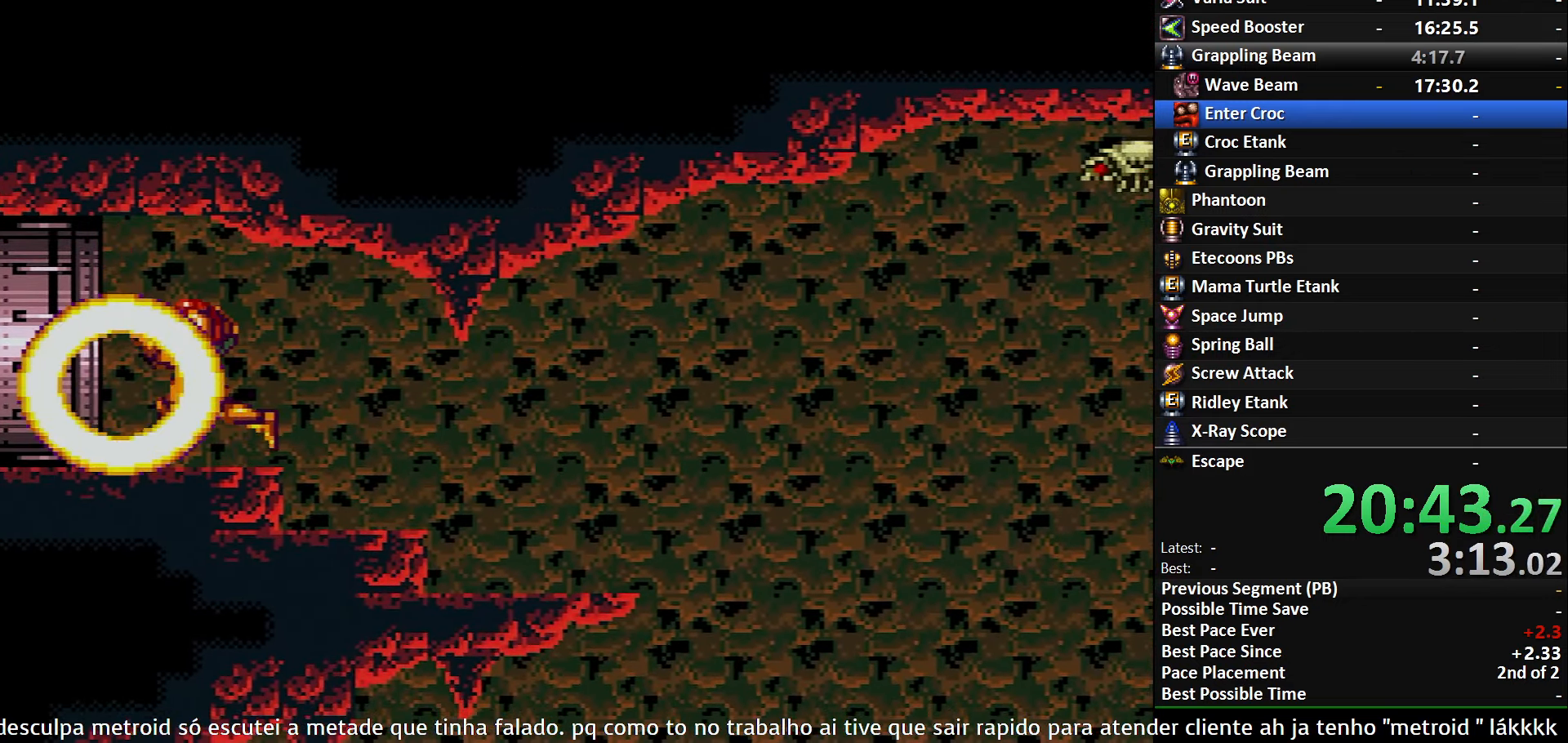
Gameplay with a controller (Nintendo layout); each line is a JSON object with the inputs held at the frame after it. "events" lists button and stick changes between this image and that frame as [ms after this image, input, new state], when the widget could be followed in between. Not read: L3 R3 SELECT.
{"buttons": ["DPAD_LEFT"], "events": [[66, "B", "up"]]}
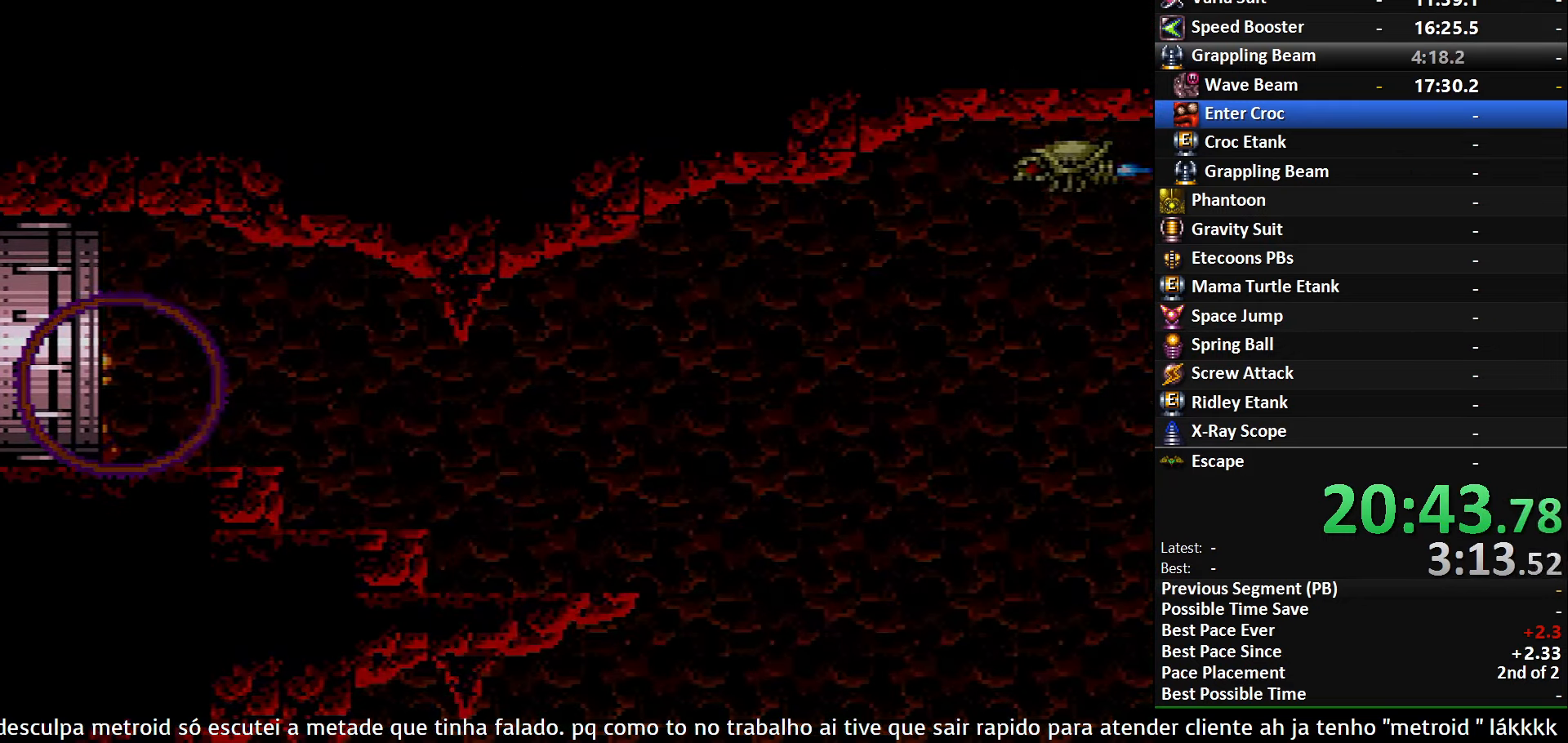
{"buttons": ["DPAD_LEFT"], "events": []}
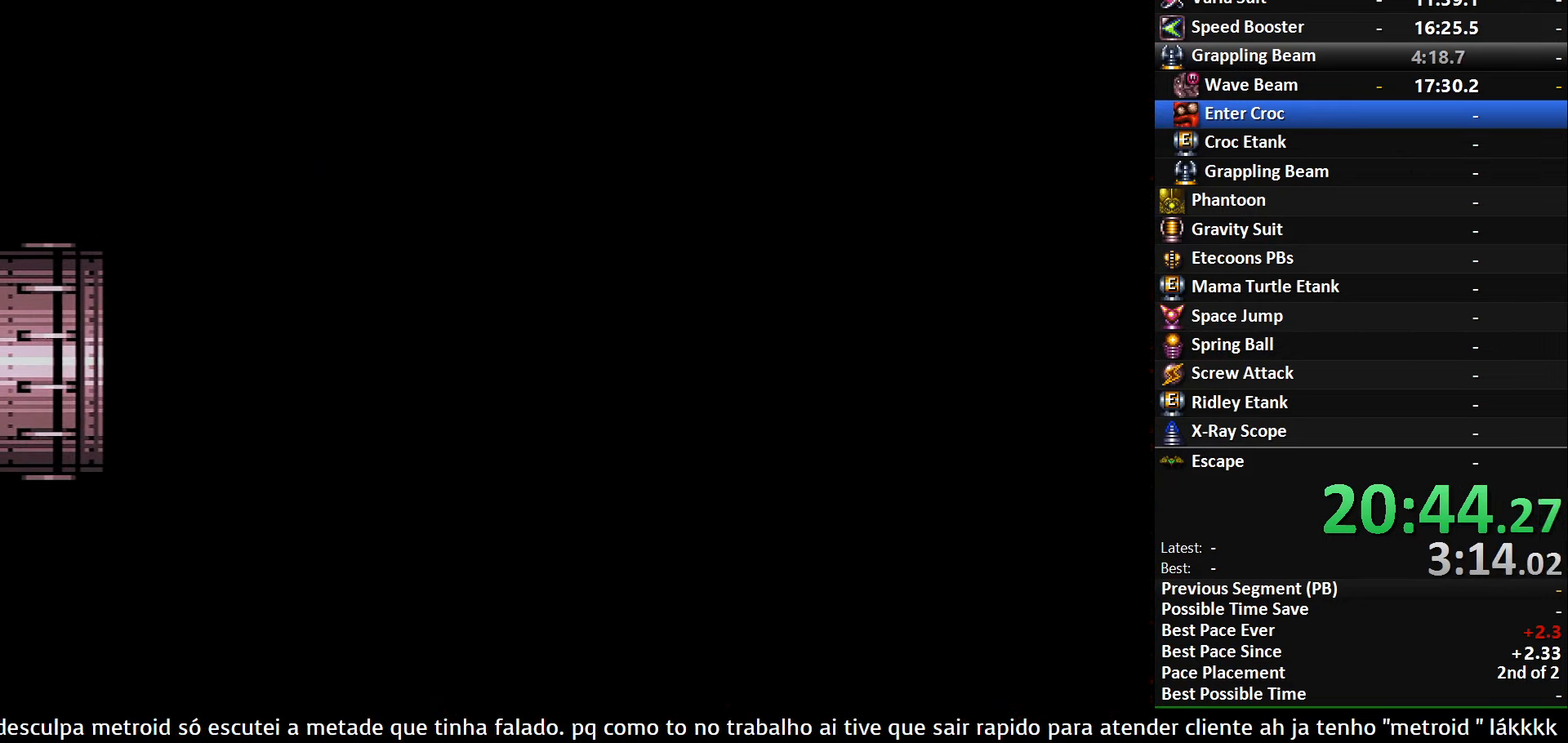
{"buttons": ["DPAD_LEFT"], "events": []}
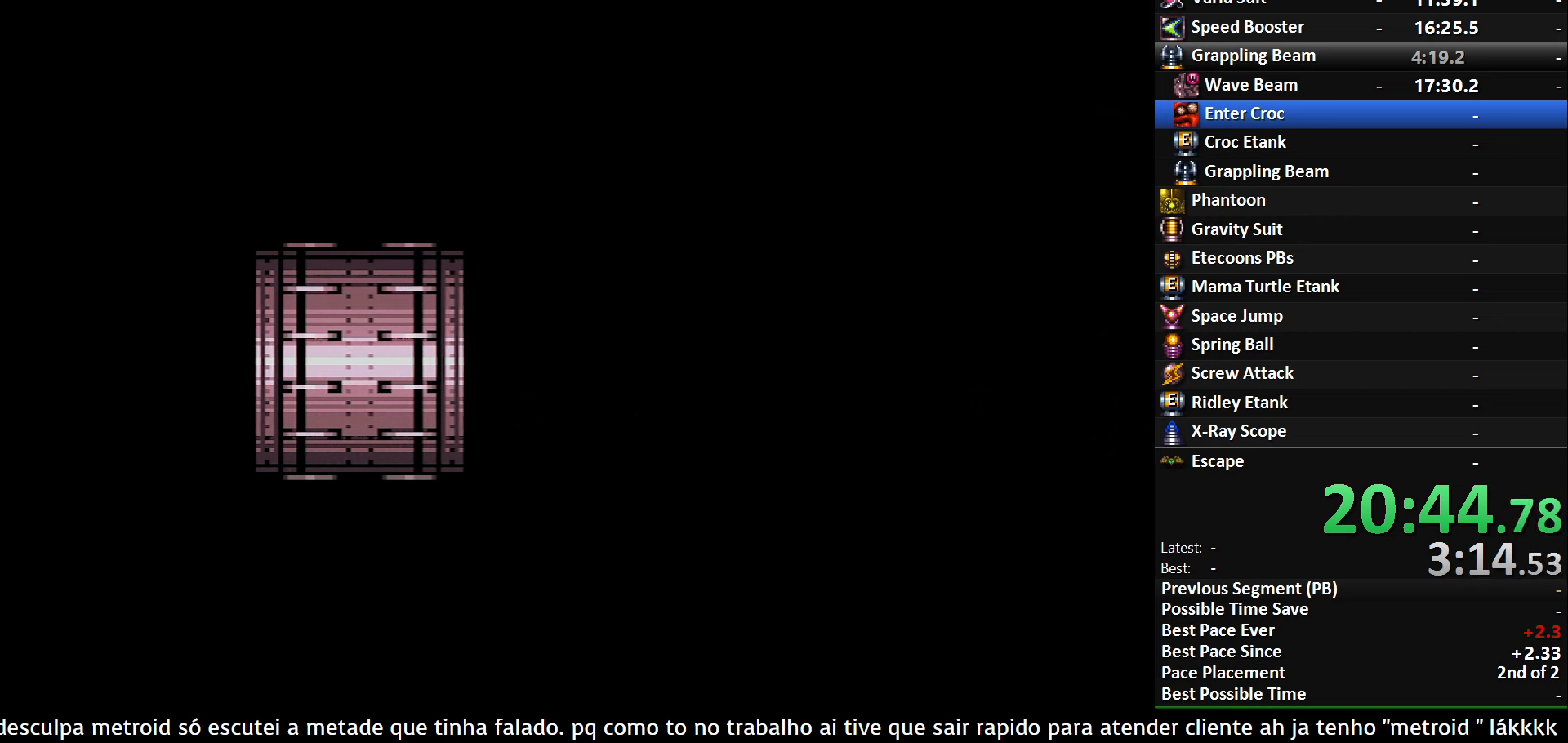
{"buttons": ["DPAD_LEFT"], "events": []}
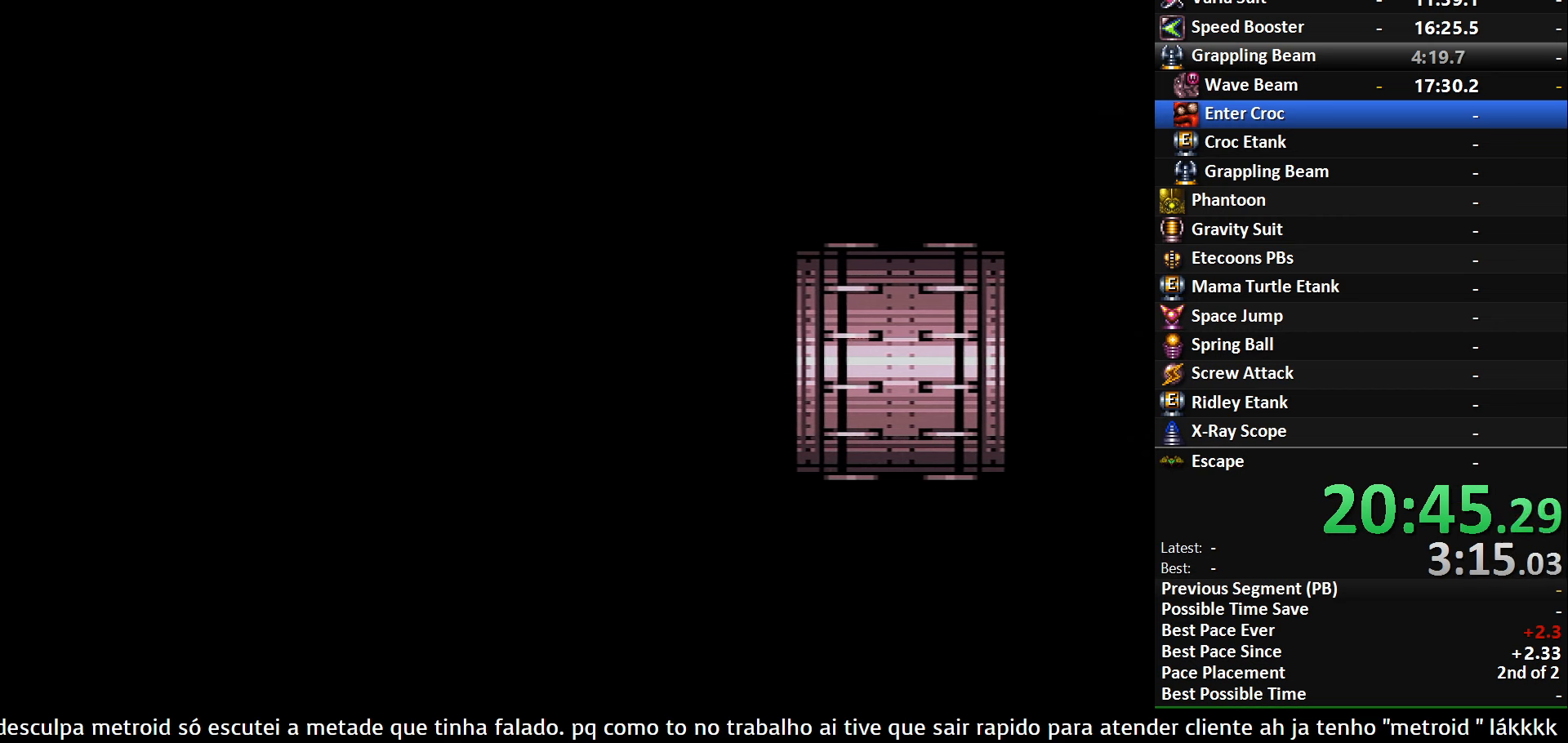
{"buttons": ["B", "DPAD_LEFT"], "events": [[83, "B", "down"]]}
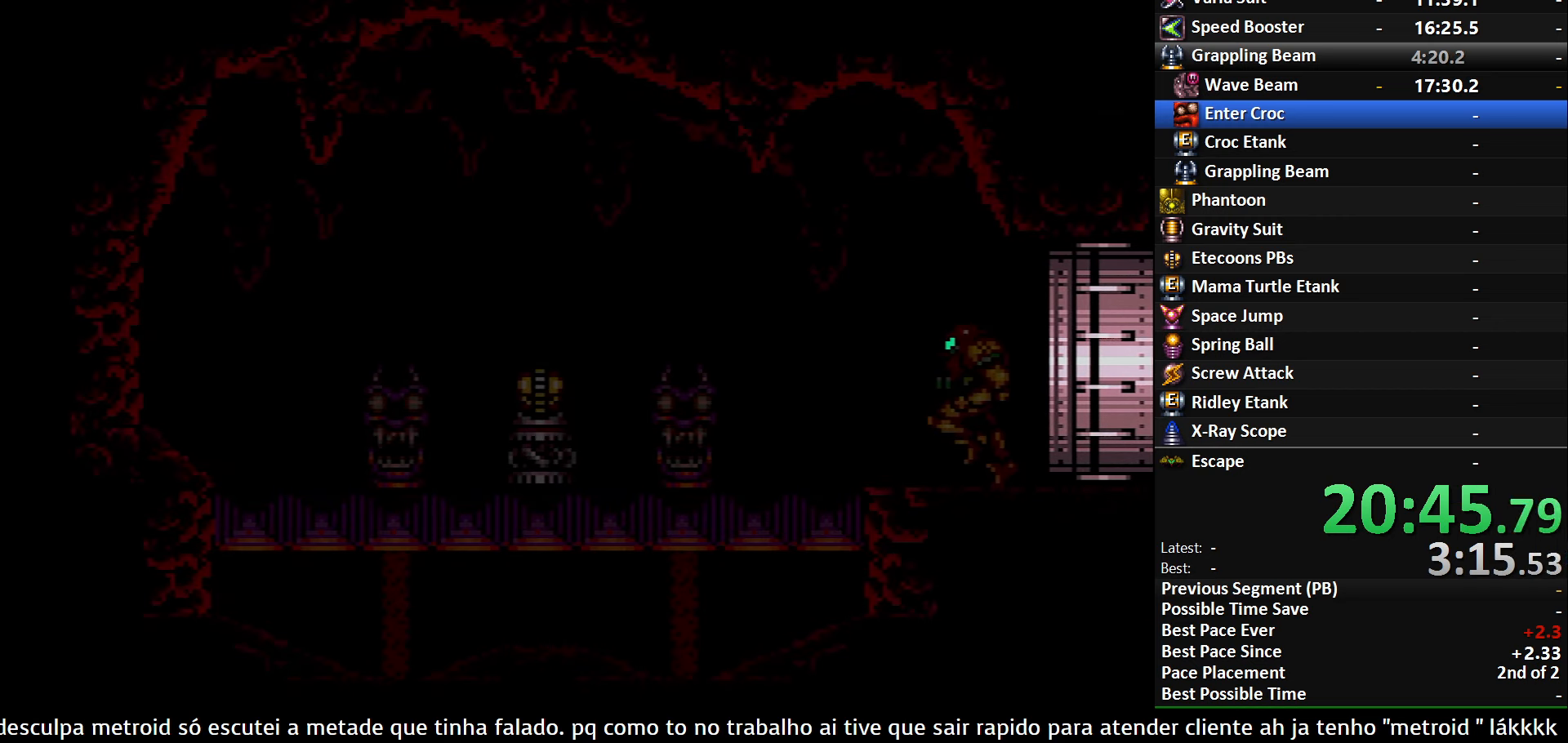
{"buttons": ["B", "DPAD_LEFT"], "events": []}
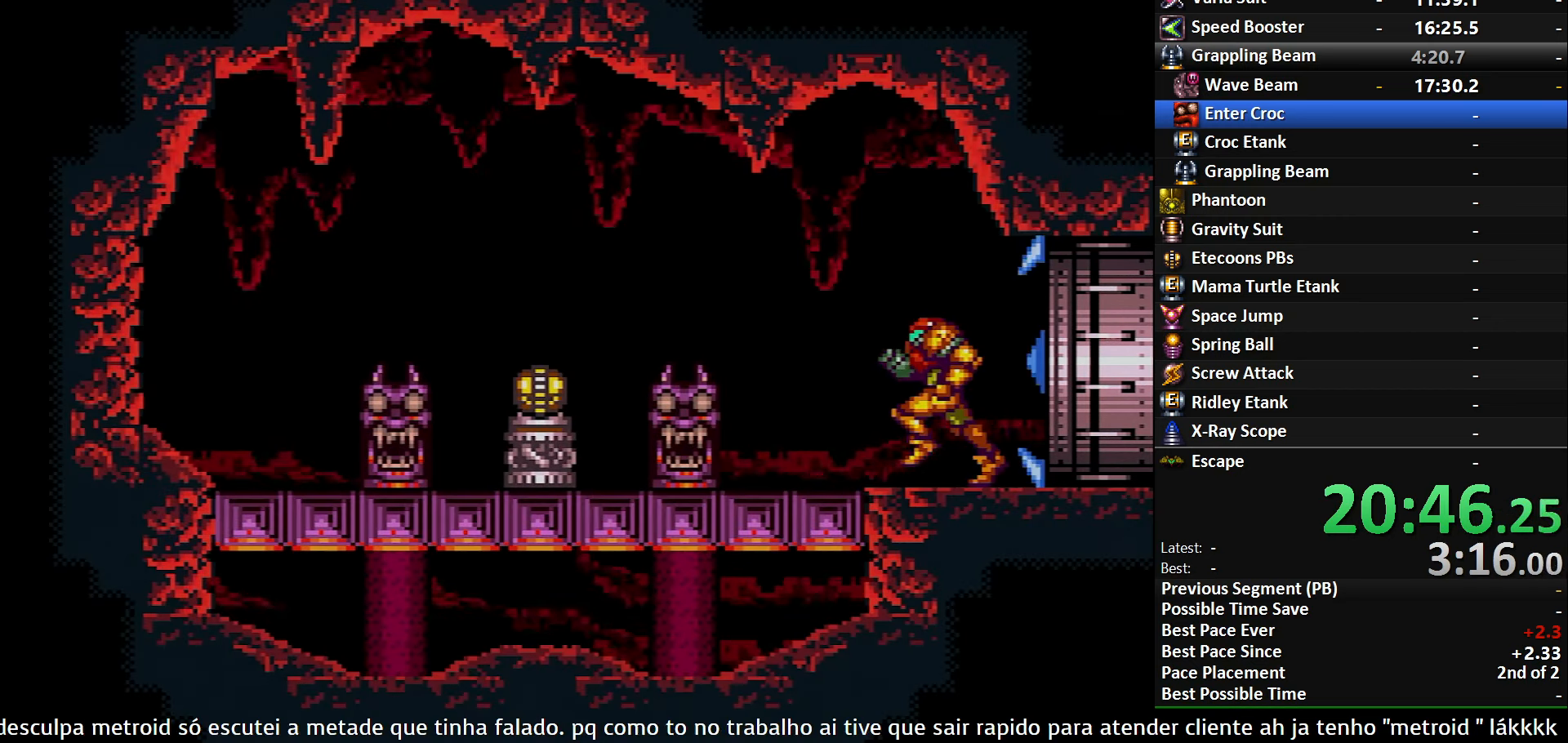
{"buttons": ["DPAD_RIGHT"], "events": [[33, "A", "down"], [33, "B", "up"], [183, "A", "up"], [250, "DPAD_LEFT", "up"], [483, "DPAD_RIGHT", "down"]]}
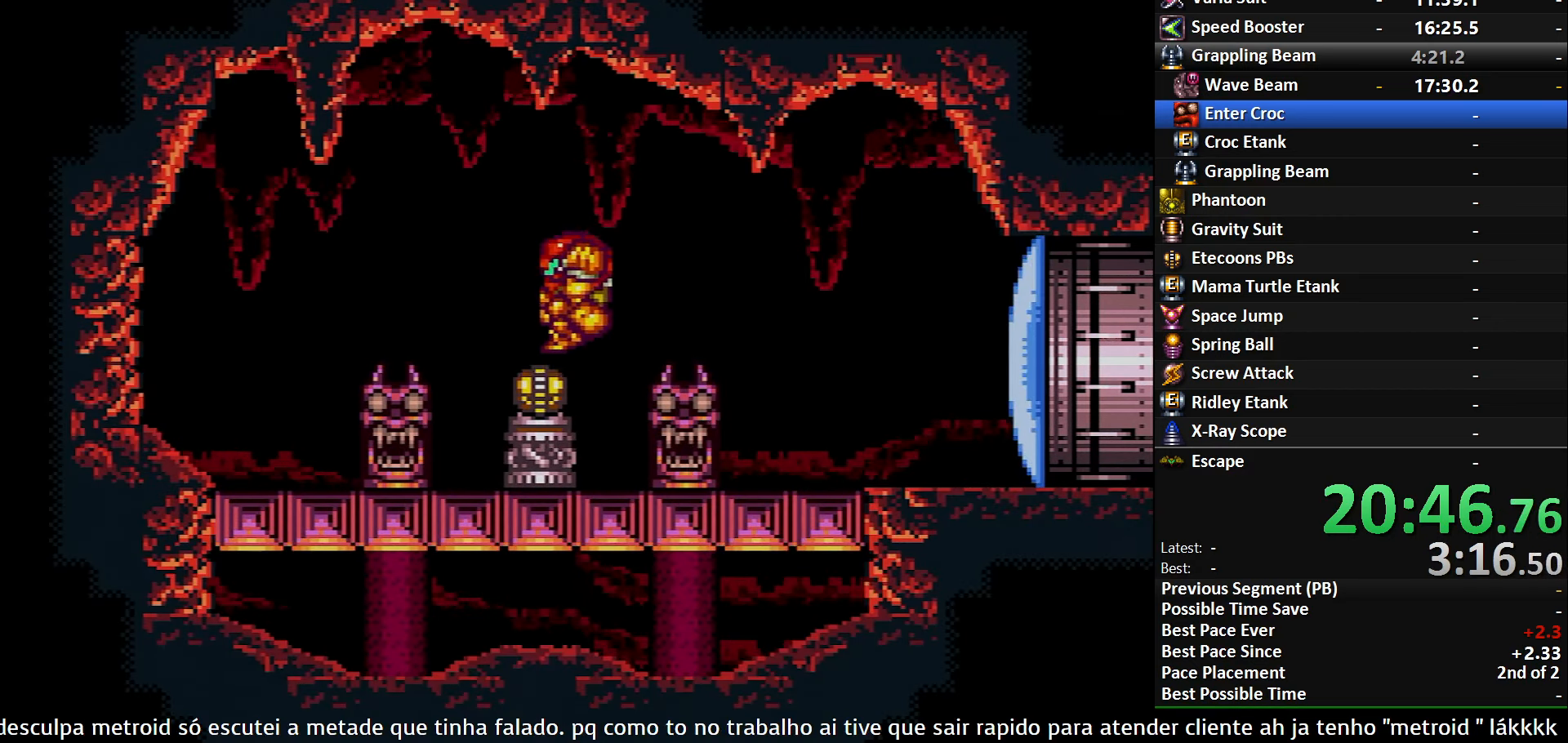
{"buttons": ["DPAD_RIGHT"], "events": []}
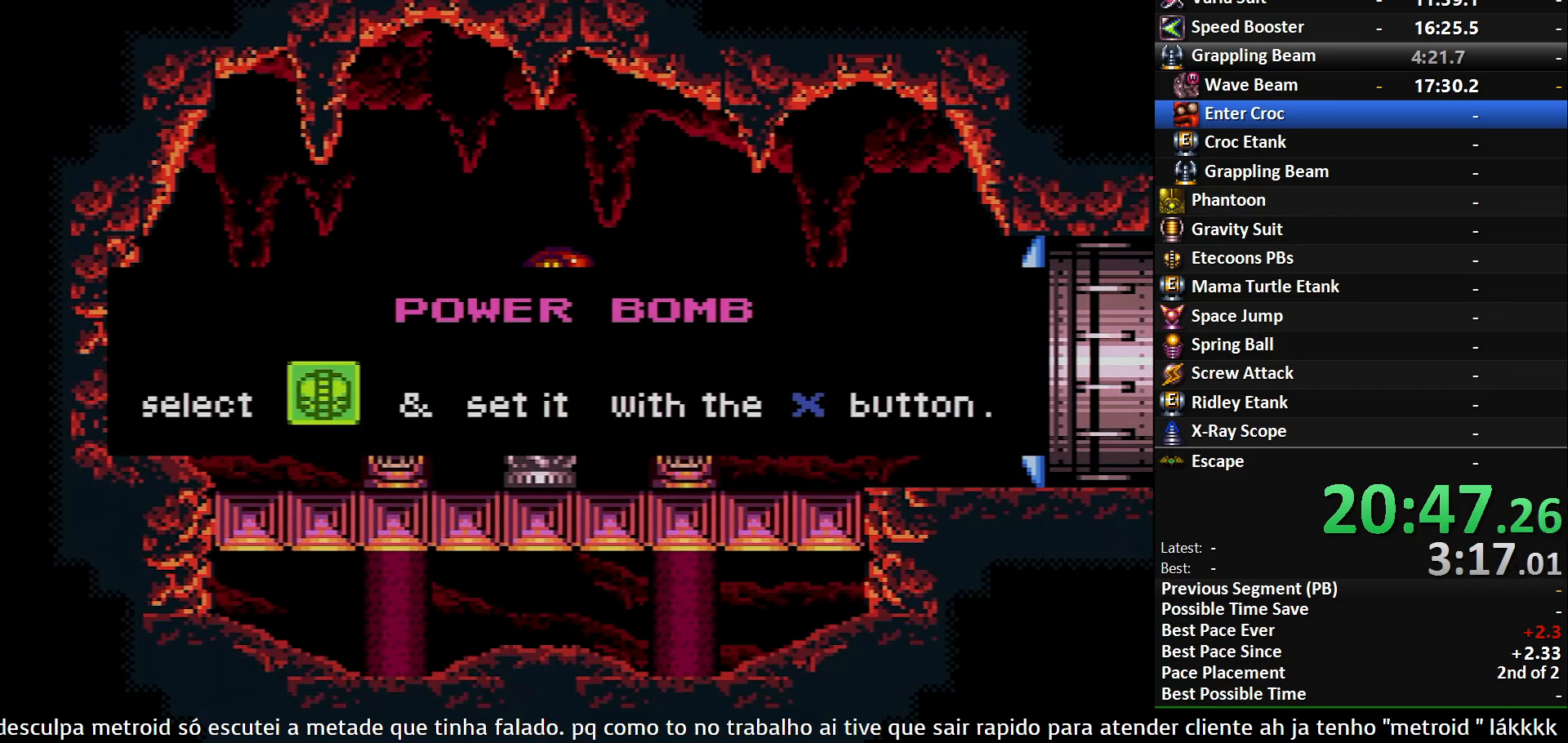
{"buttons": ["DPAD_RIGHT"], "events": []}
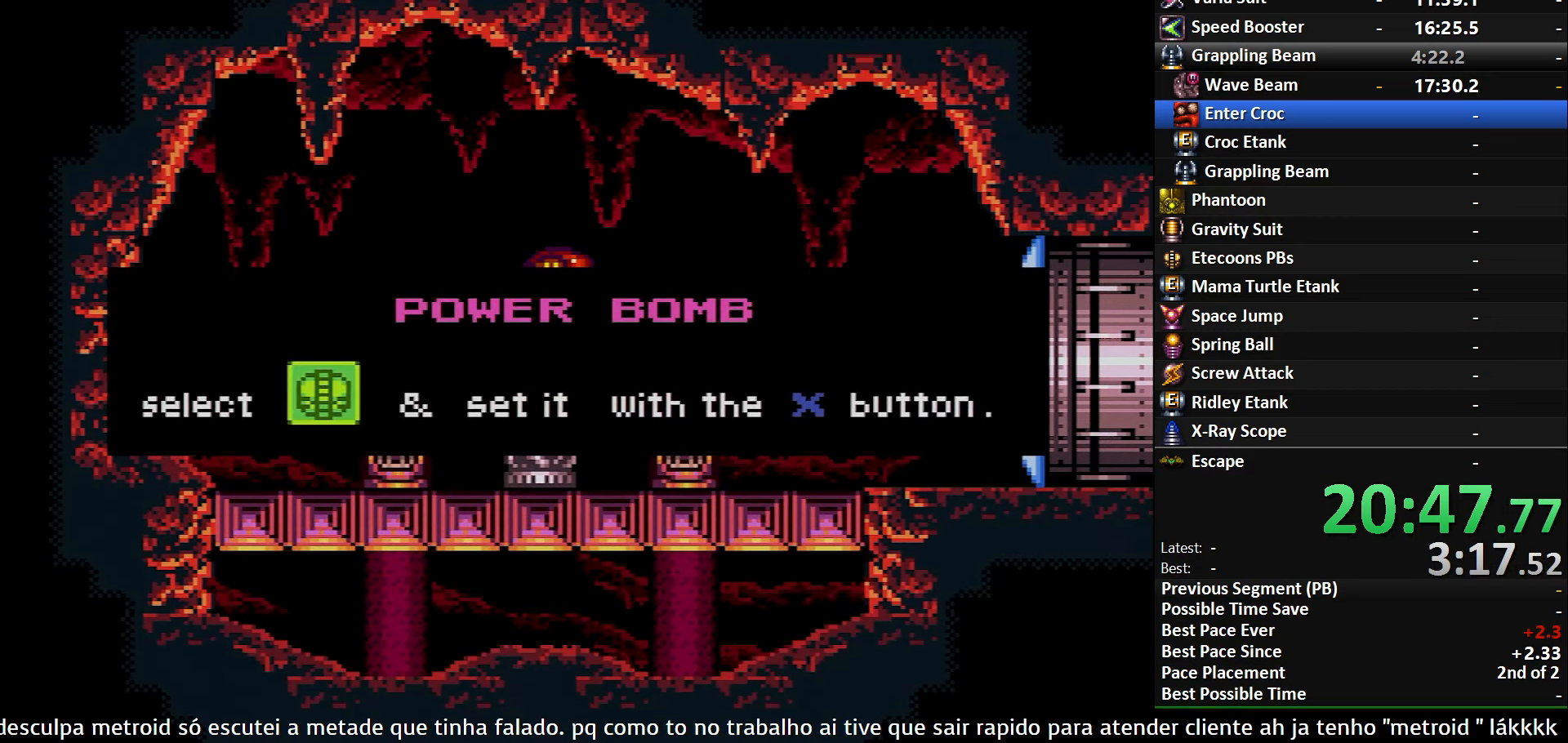
{"buttons": ["DPAD_RIGHT"], "events": []}
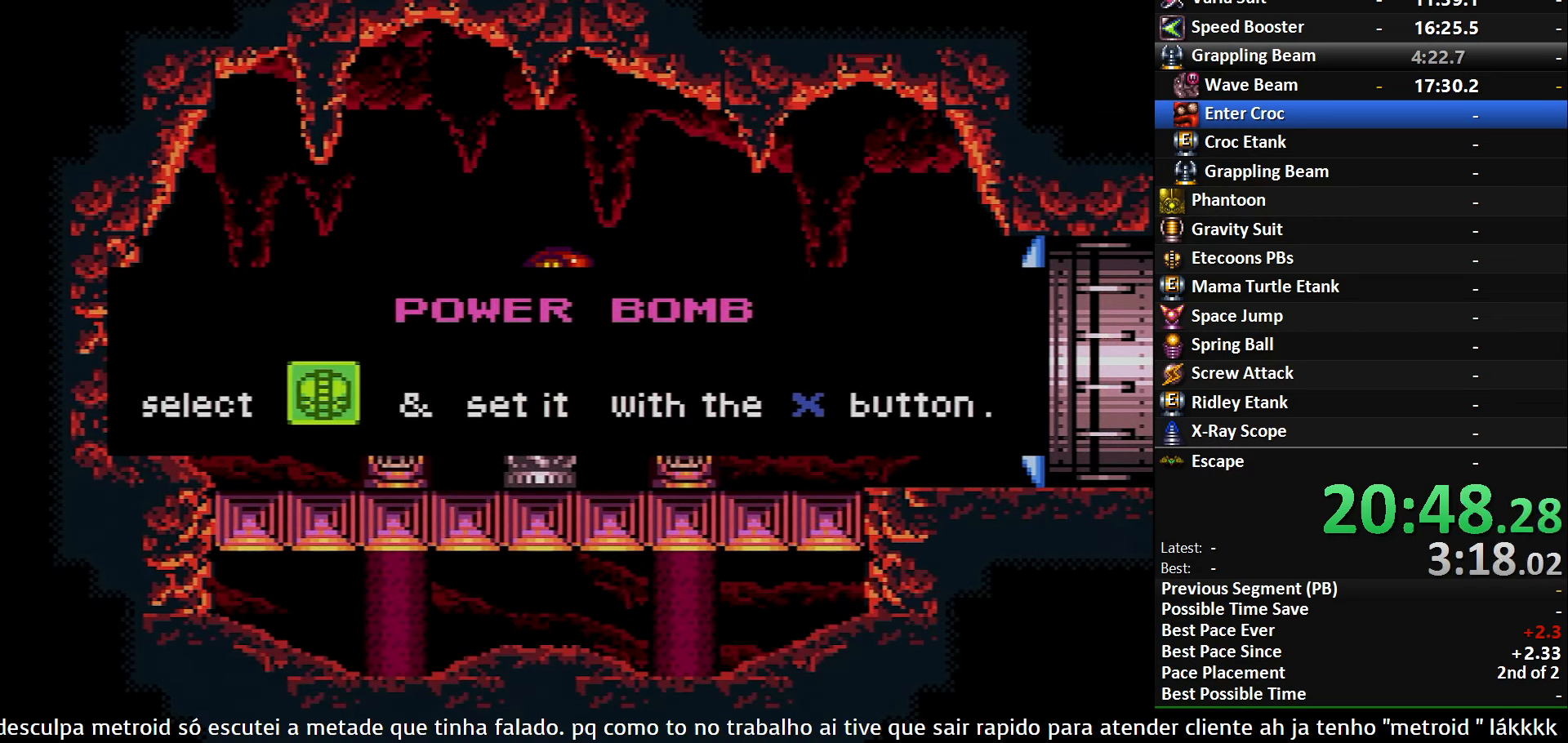
{"buttons": ["DPAD_RIGHT"], "events": []}
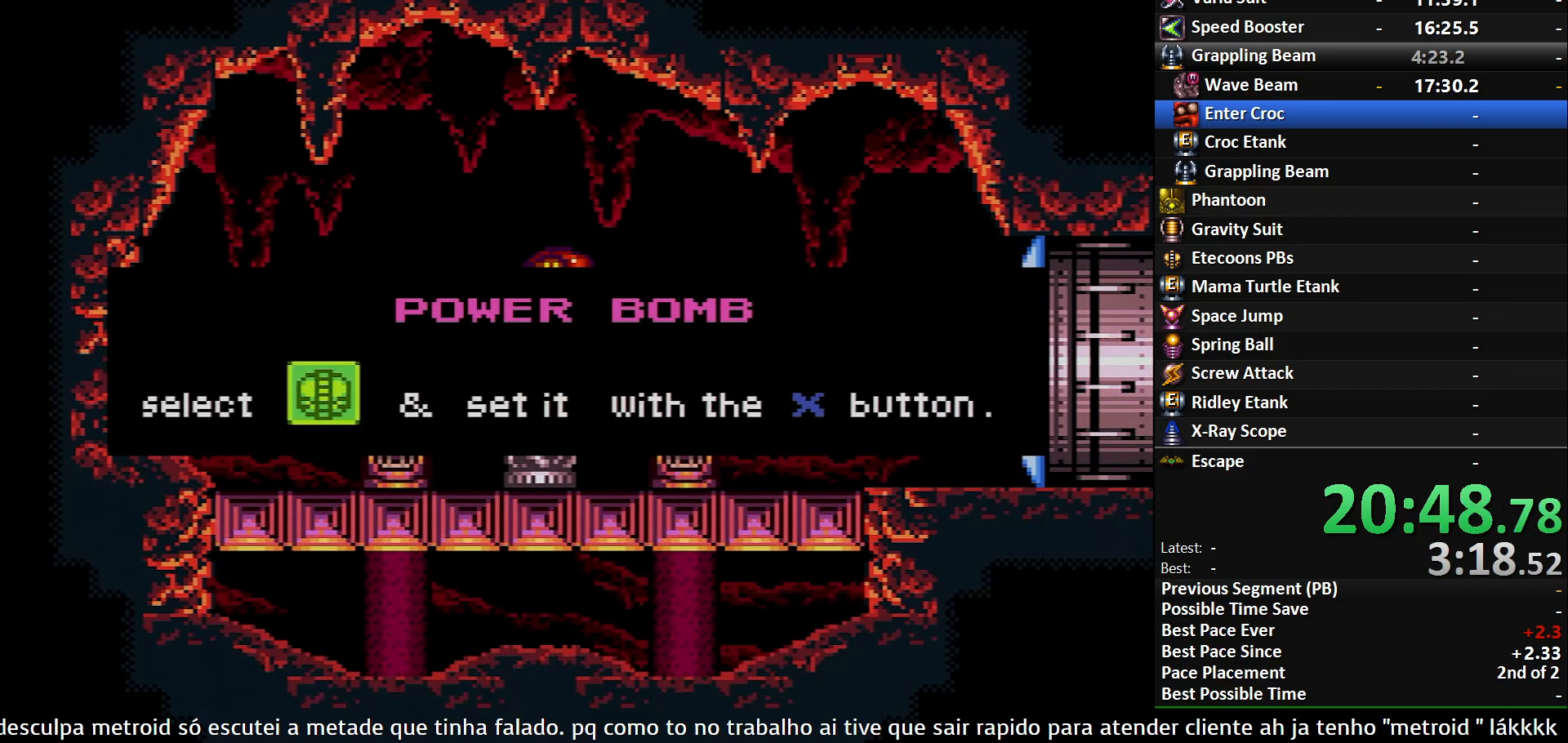
{"buttons": ["DPAD_RIGHT"], "events": []}
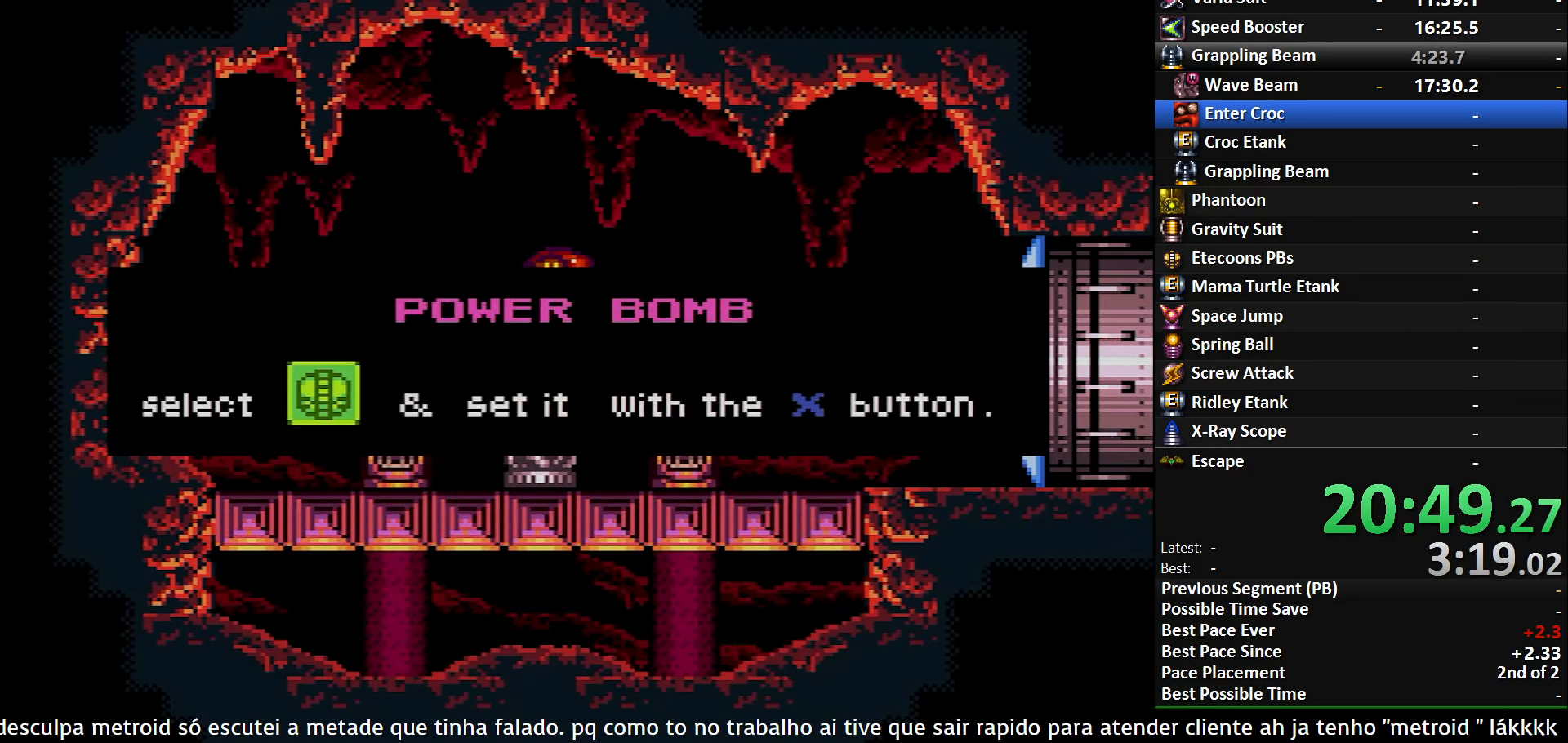
{"buttons": ["DPAD_RIGHT"], "events": []}
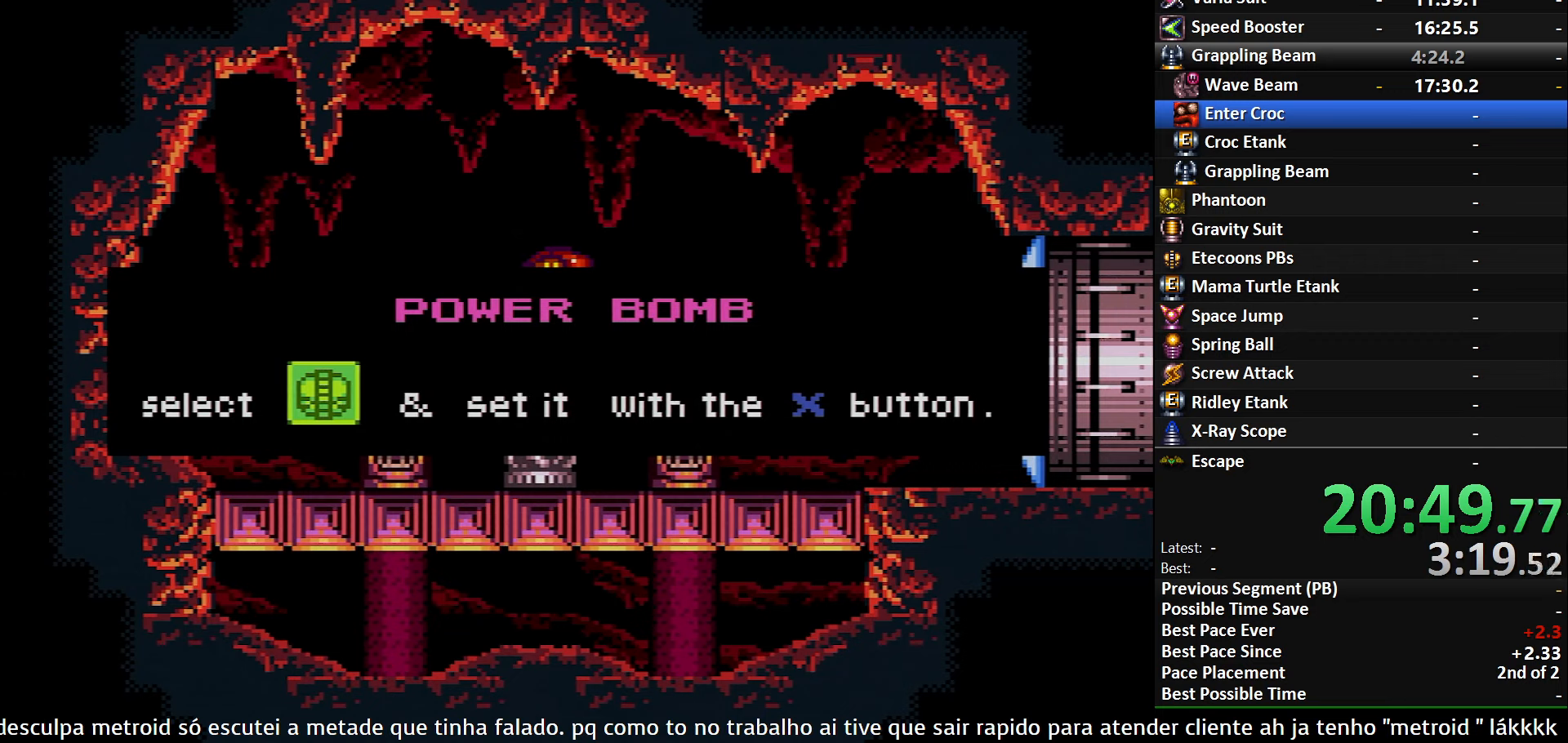
{"buttons": ["DPAD_RIGHT"], "events": []}
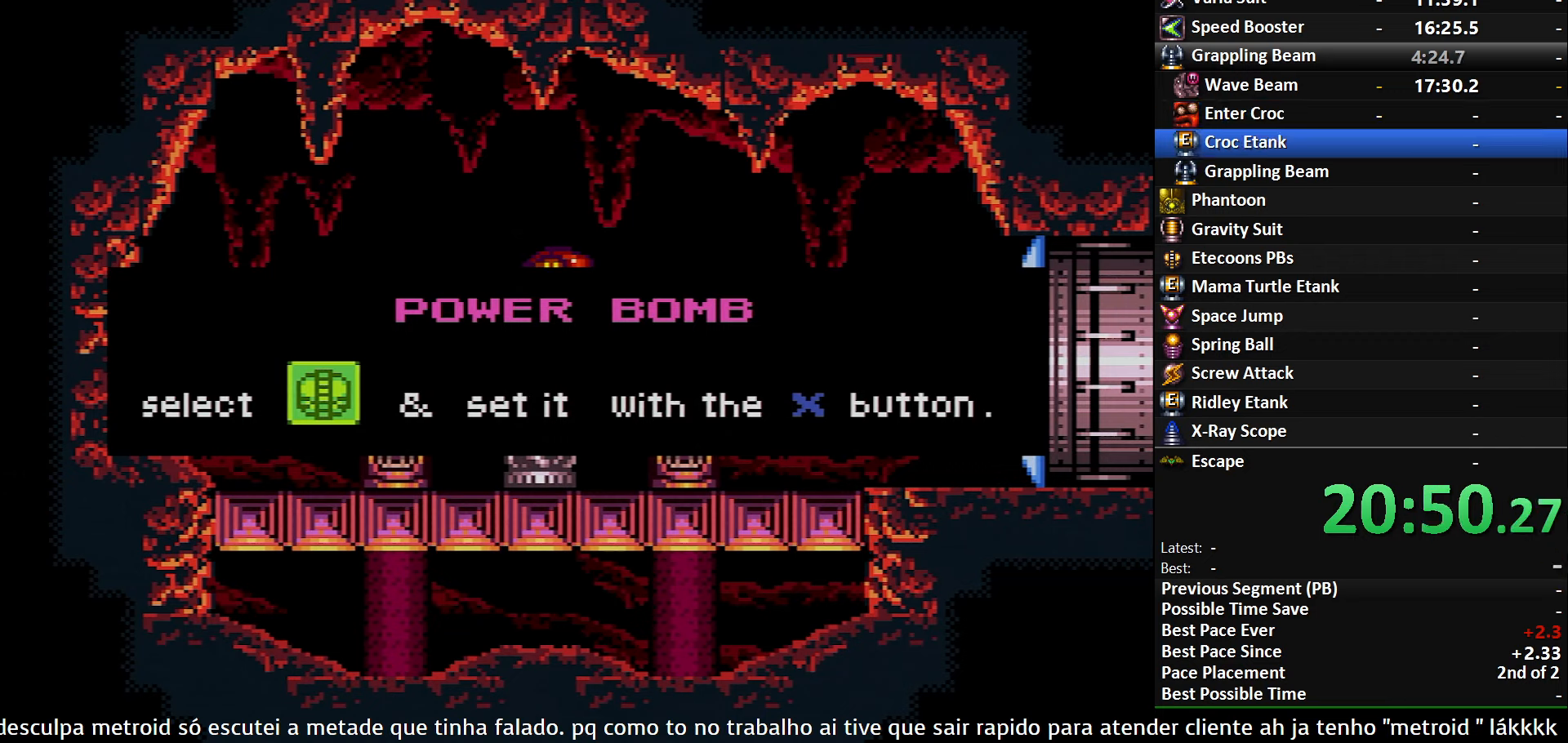
{"buttons": ["DPAD_RIGHT"], "events": []}
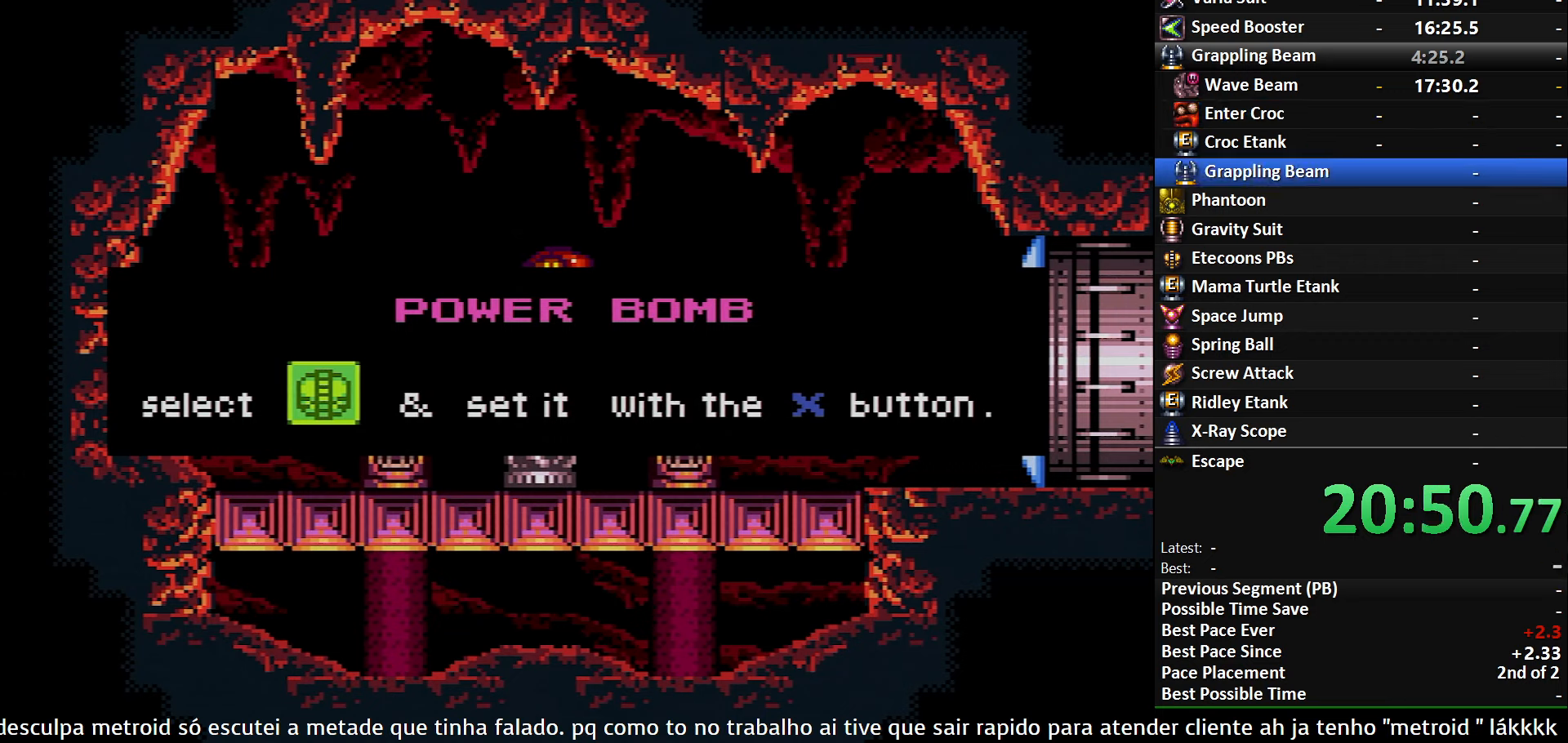
{"buttons": ["DPAD_RIGHT"], "events": []}
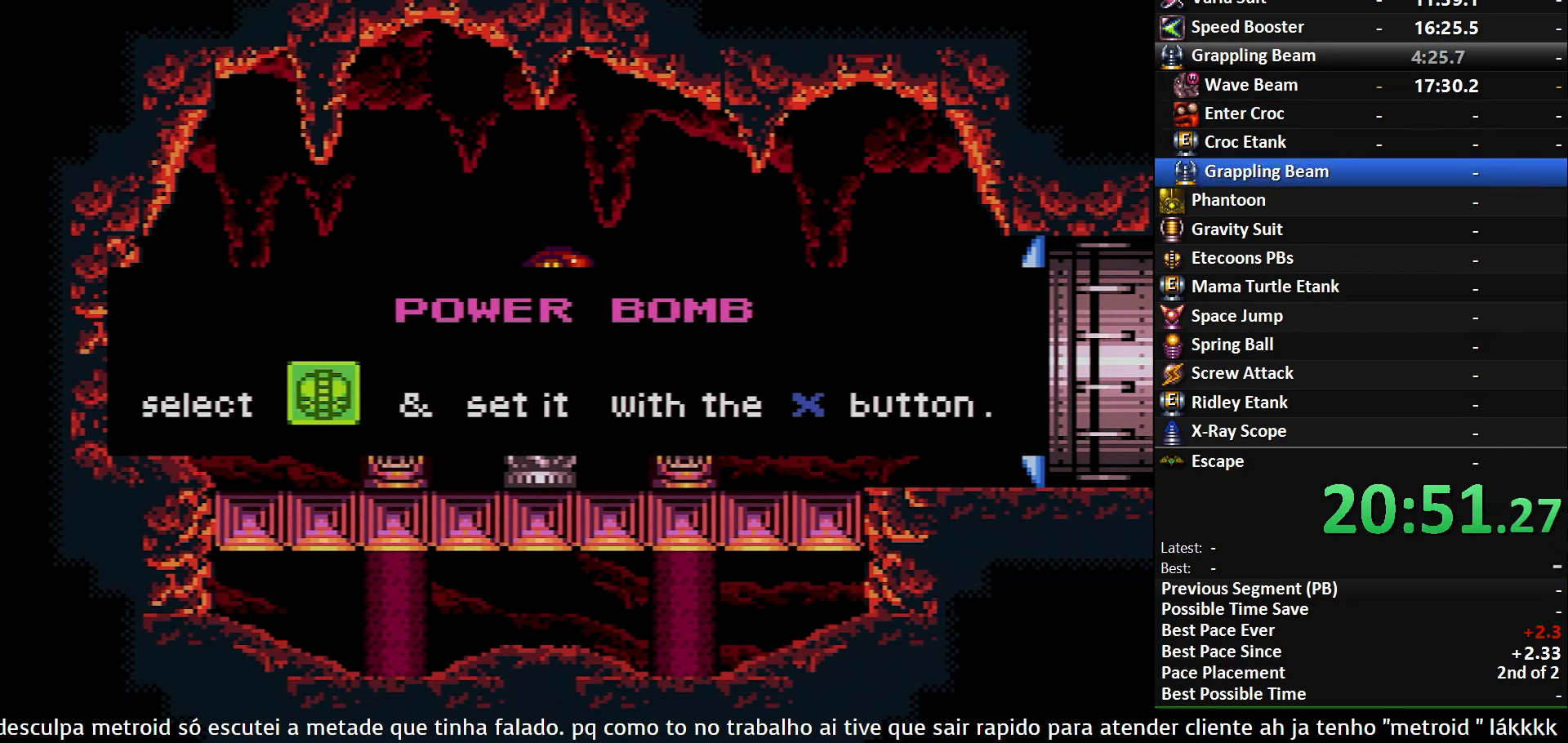
{"buttons": ["DPAD_RIGHT"], "events": []}
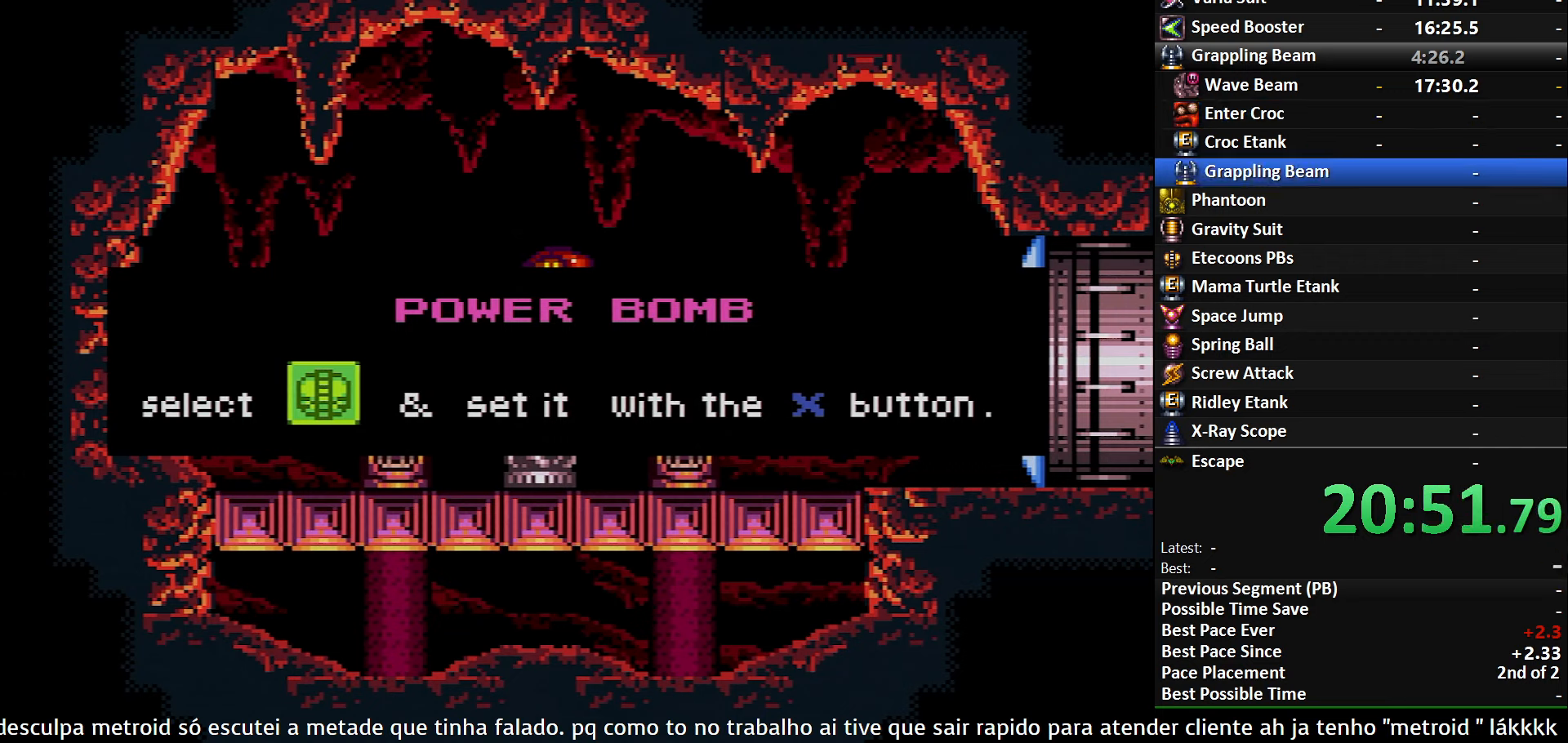
{"buttons": ["DPAD_RIGHT"], "events": []}
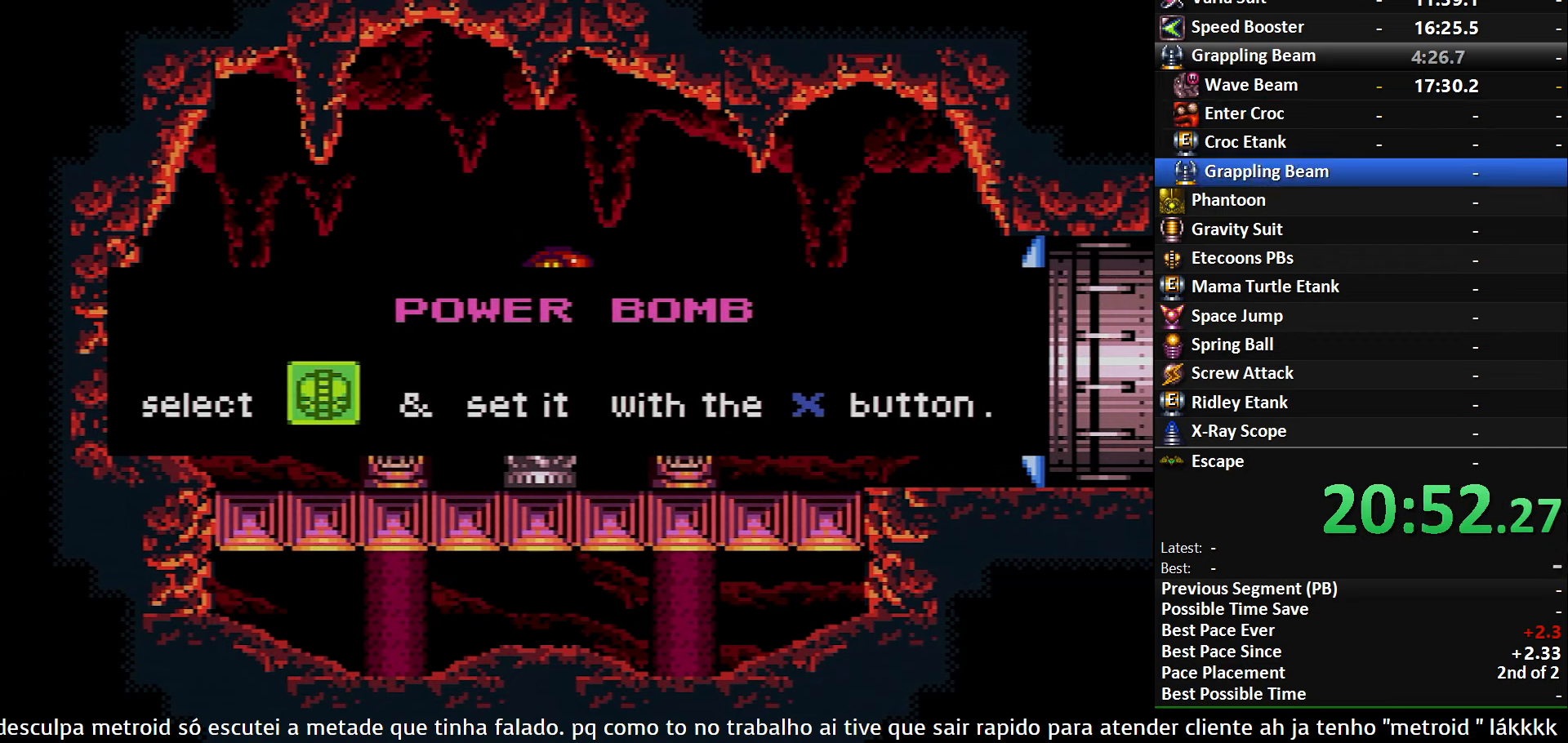
{"buttons": ["DPAD_RIGHT"], "events": []}
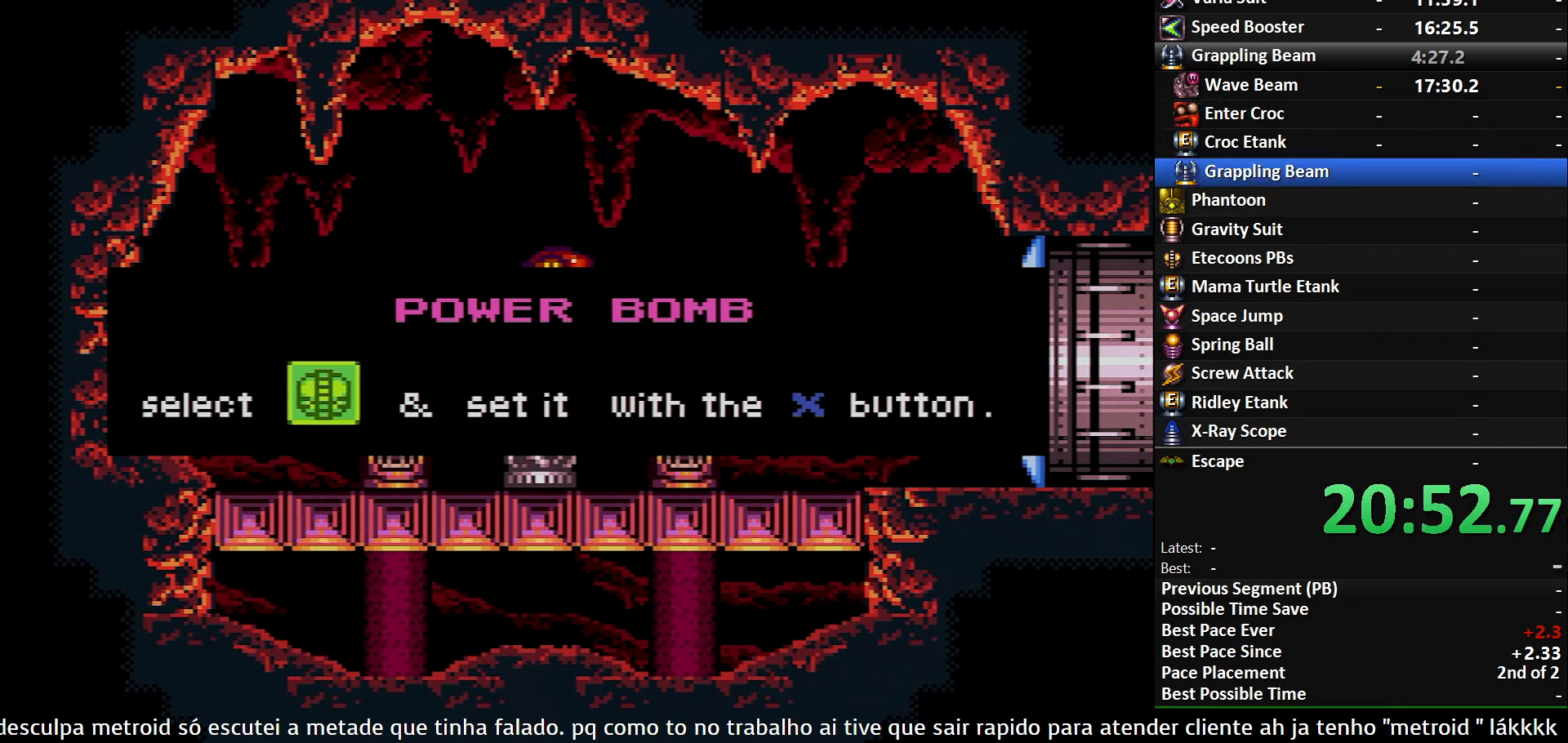
{"buttons": [], "events": [[334, "DPAD_RIGHT", "up"]]}
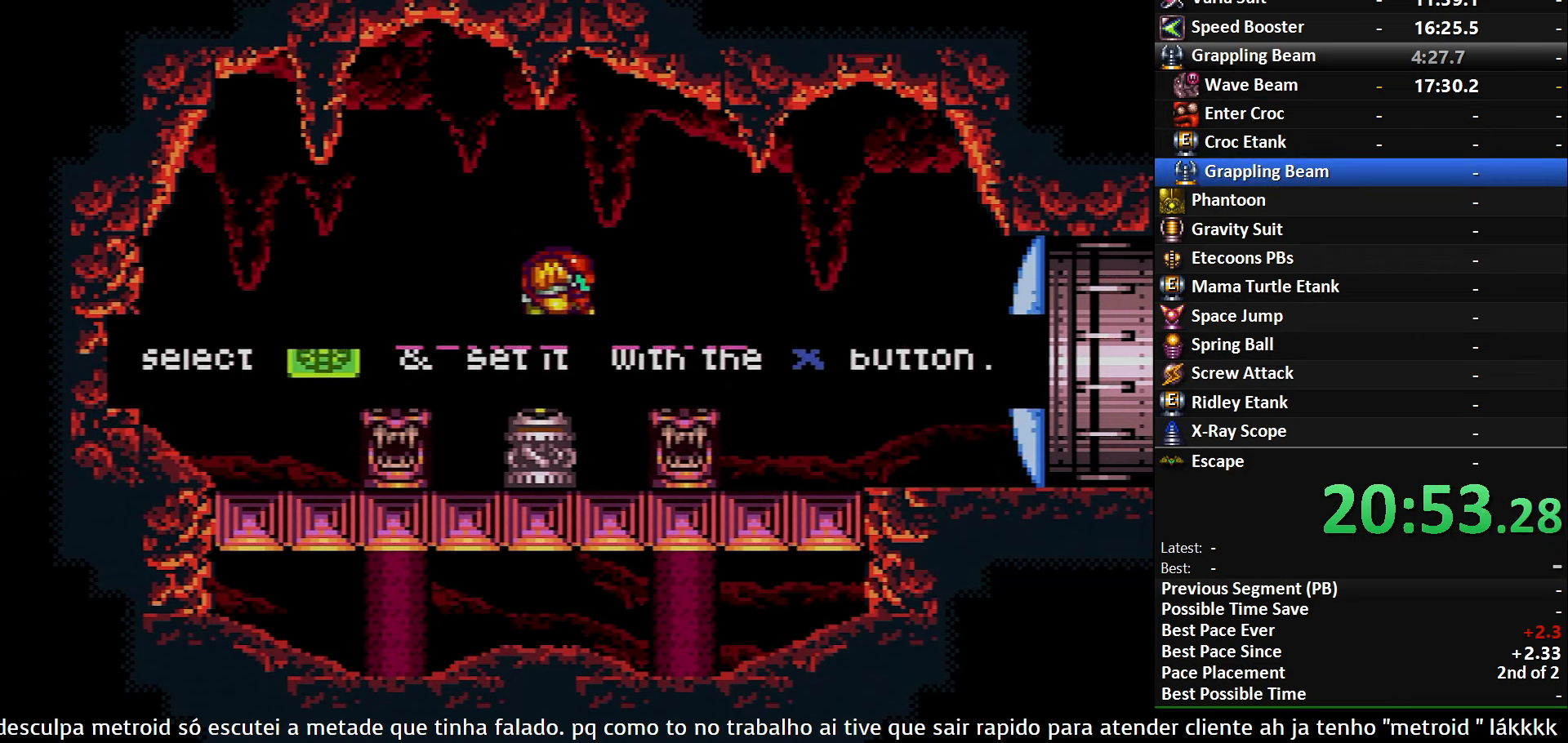
{"buttons": ["DPAD_RIGHT"], "events": [[167, "B", "down"], [167, "DPAD_RIGHT", "down"], [300, "X", "down"], [350, "A", "down"], [350, "B", "up"], [350, "X", "up"], [484, "A", "up"]]}
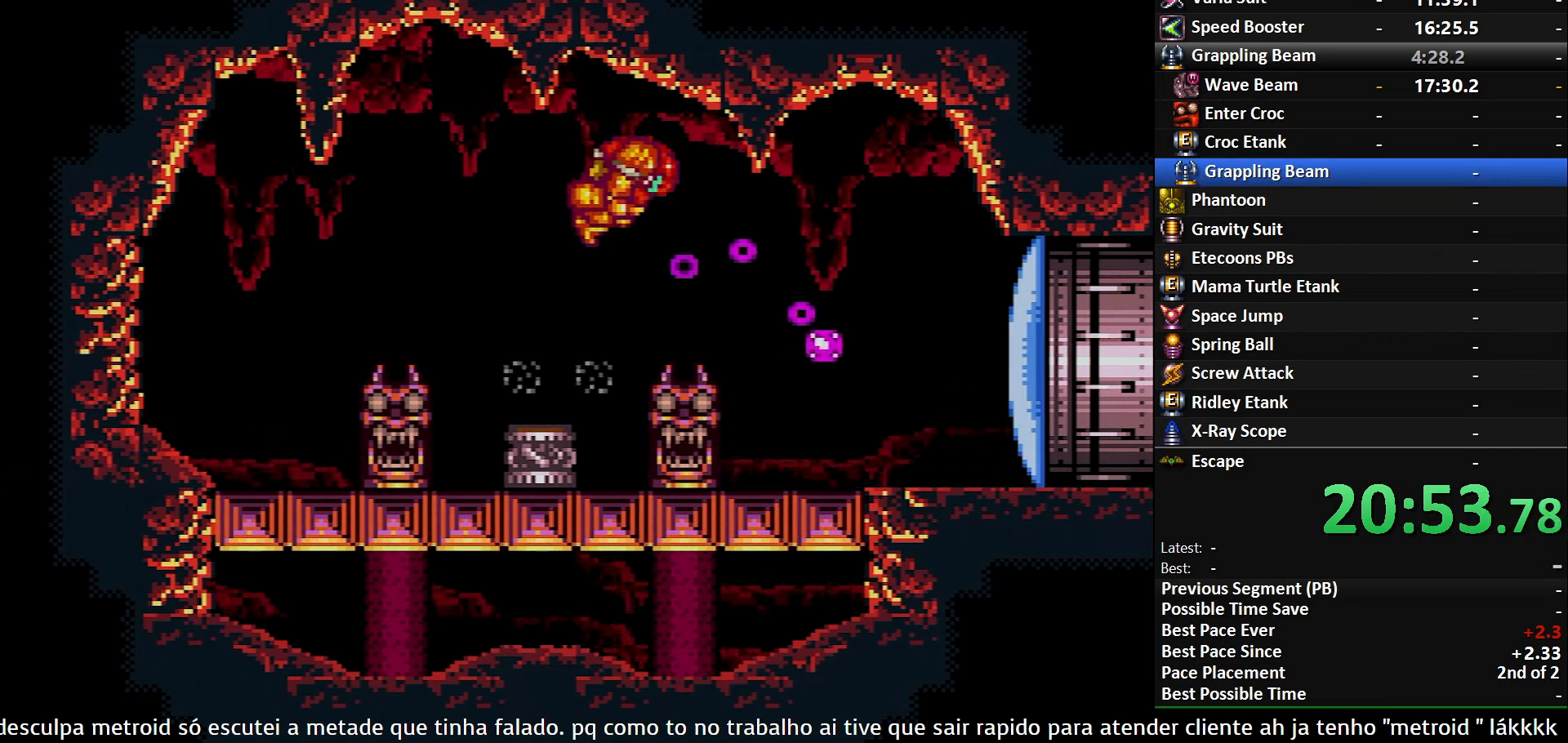
{"buttons": ["B", "DPAD_RIGHT"], "events": [[184, "B", "down"]]}
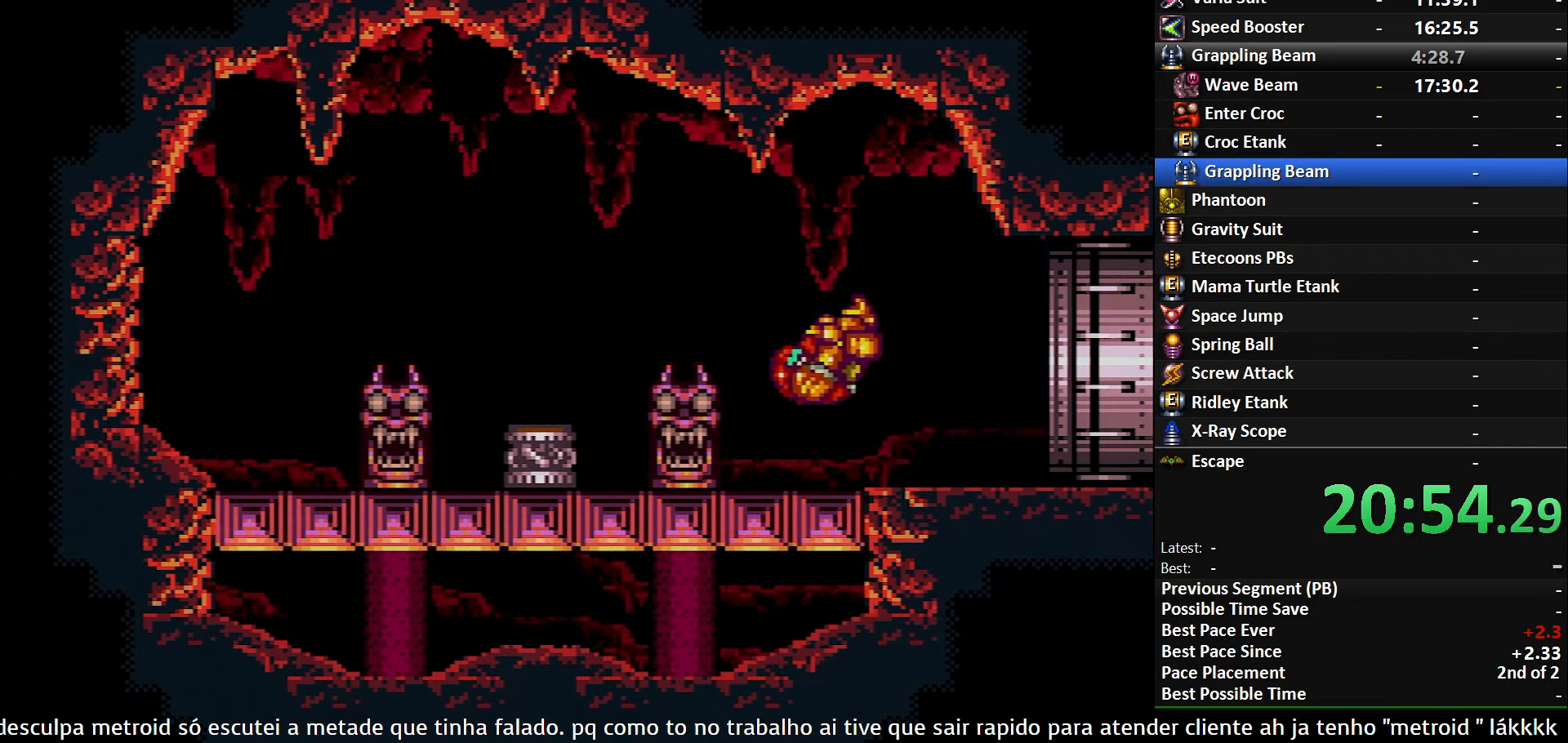
{"buttons": ["DPAD_RIGHT"], "events": [[334, "B", "up"]]}
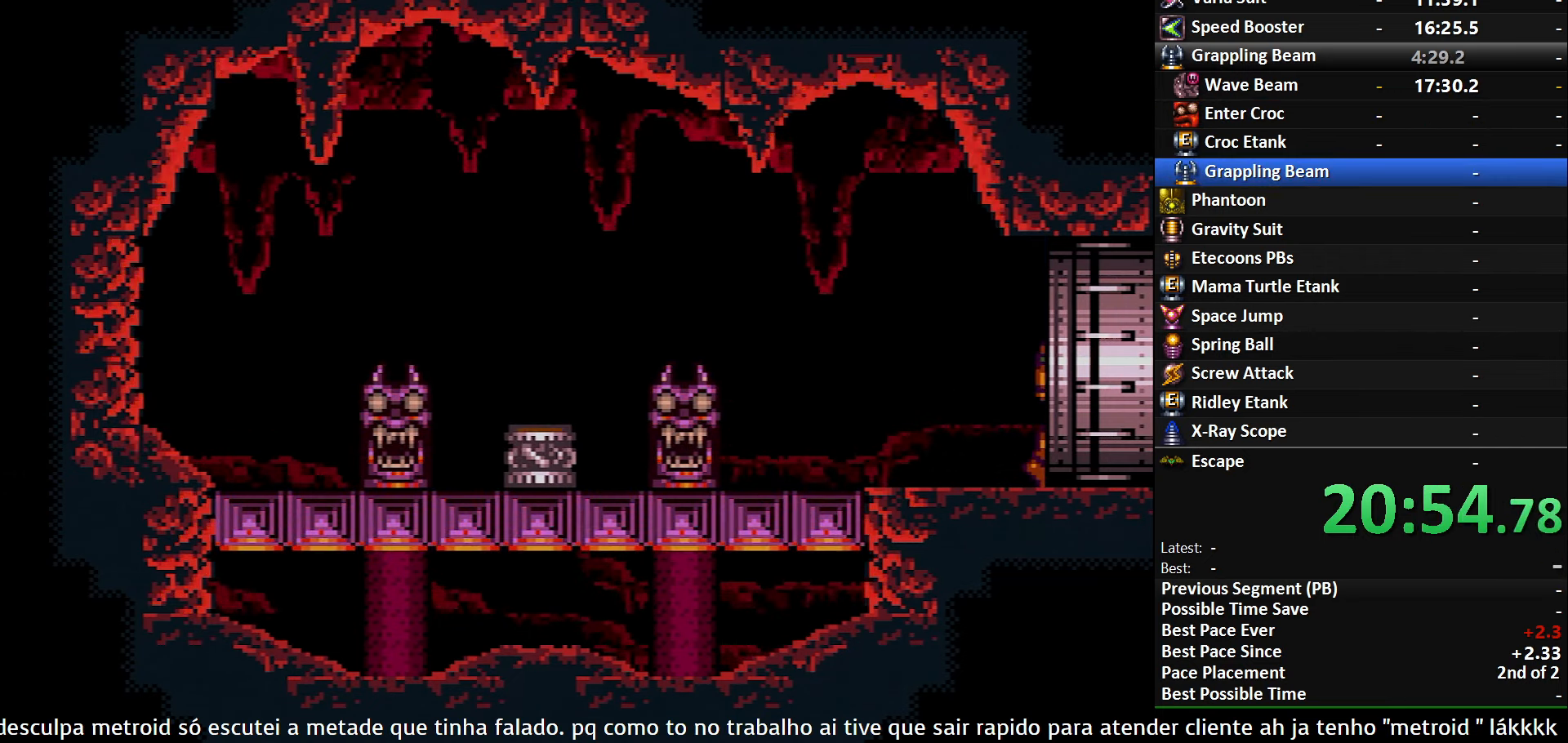
{"buttons": ["DPAD_RIGHT"], "events": []}
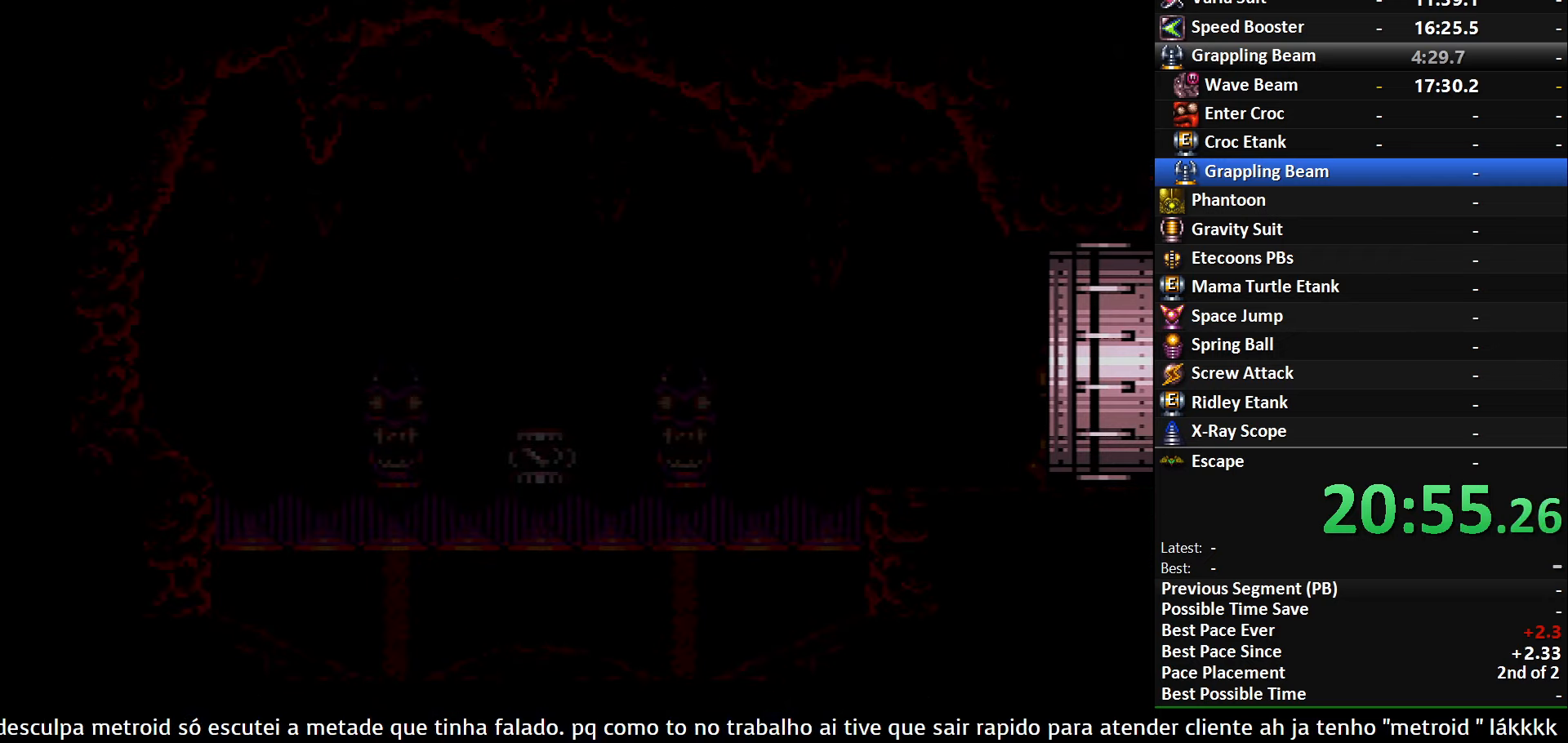
{"buttons": ["B", "DPAD_RIGHT"], "events": [[383, "DPAD_RIGHT", "up"], [400, "B", "down"], [400, "DPAD_RIGHT", "down"]]}
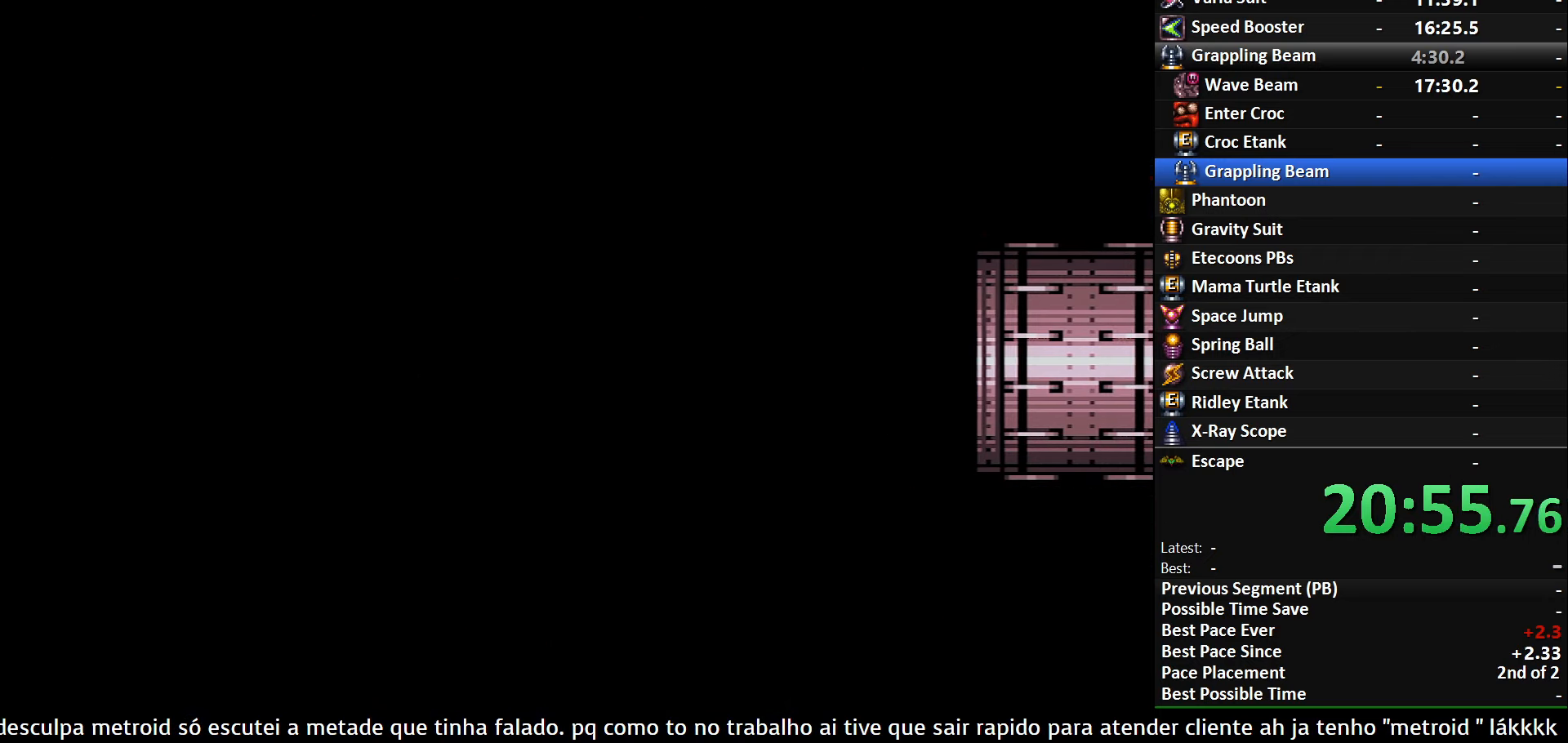
{"buttons": ["B", "DPAD_RIGHT"], "events": []}
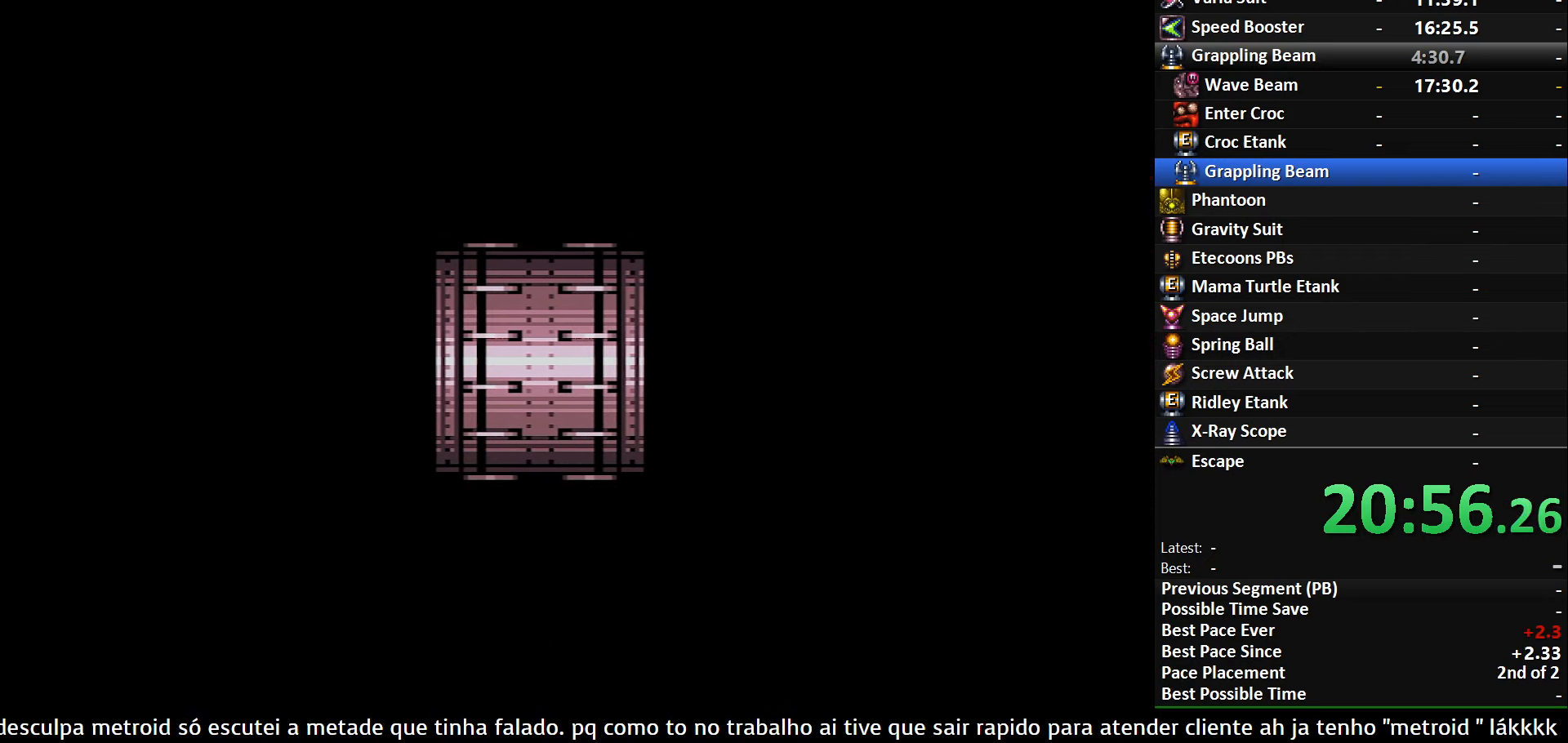
{"buttons": ["B", "DPAD_RIGHT"], "events": []}
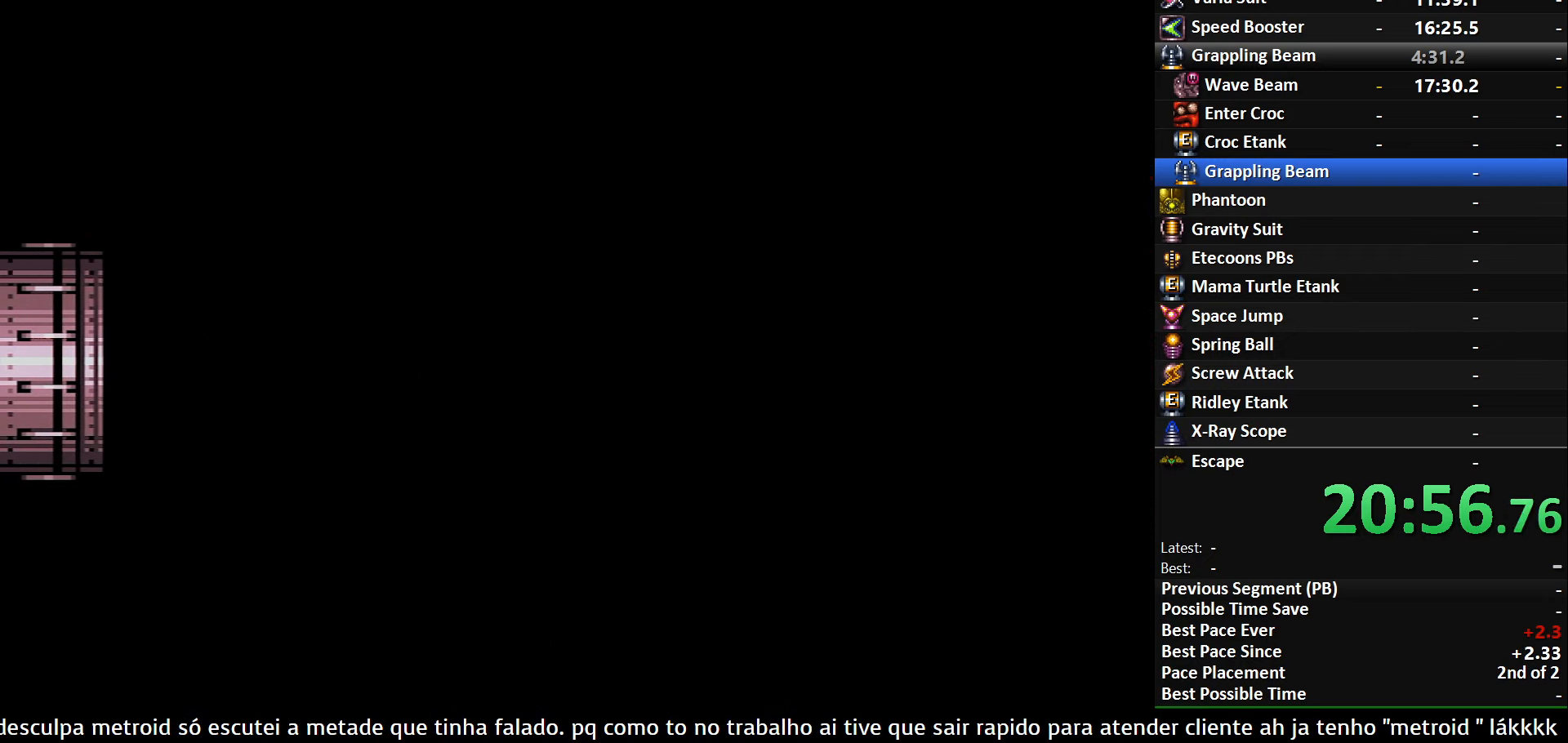
{"buttons": ["B", "DPAD_RIGHT"], "events": []}
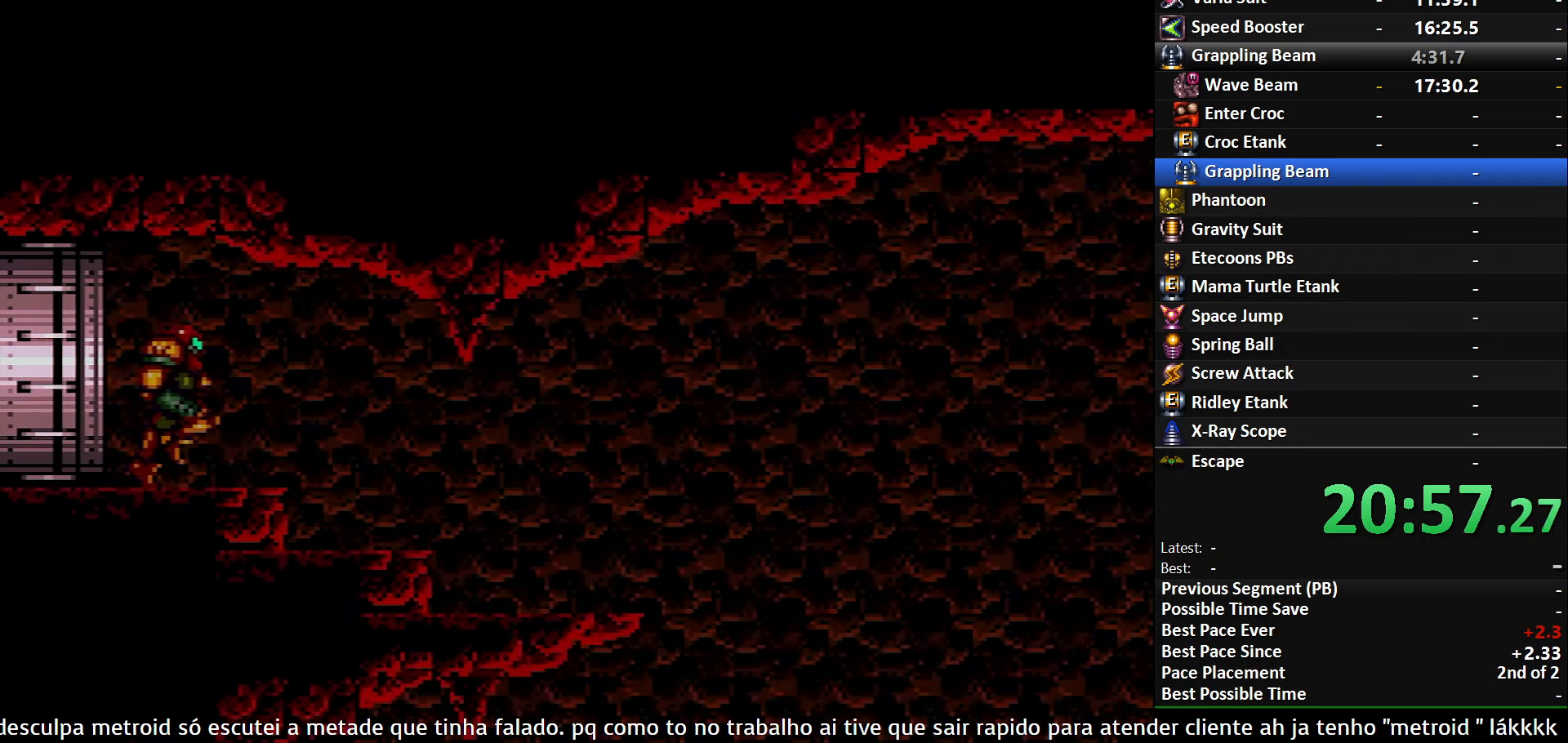
{"buttons": ["DPAD_RIGHT"], "events": [[300, "A", "down"], [300, "B", "up"], [366, "A", "up"]]}
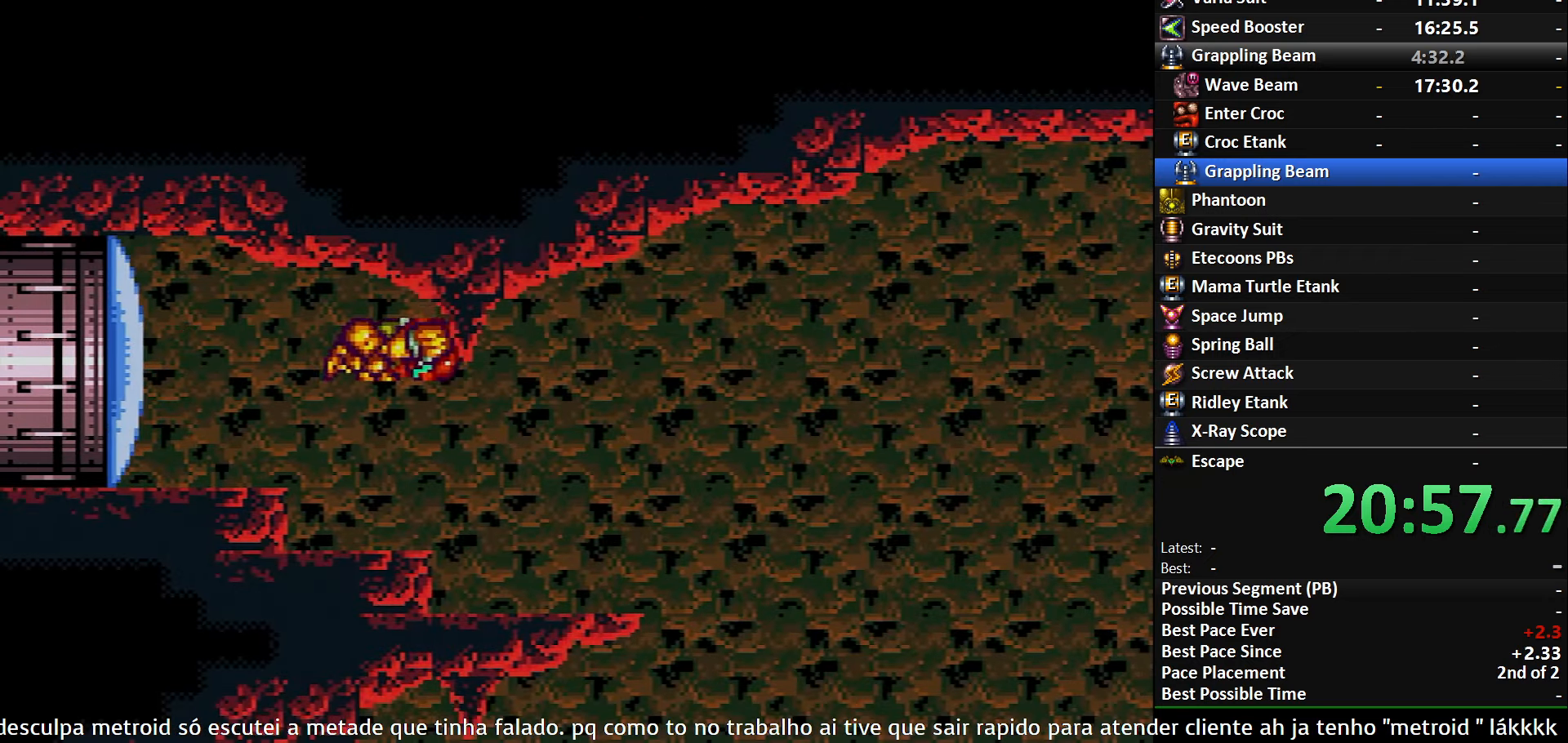
{"buttons": ["DPAD_LEFT"], "events": [[300, "DPAD_RIGHT", "up"], [350, "DPAD_LEFT", "down"]]}